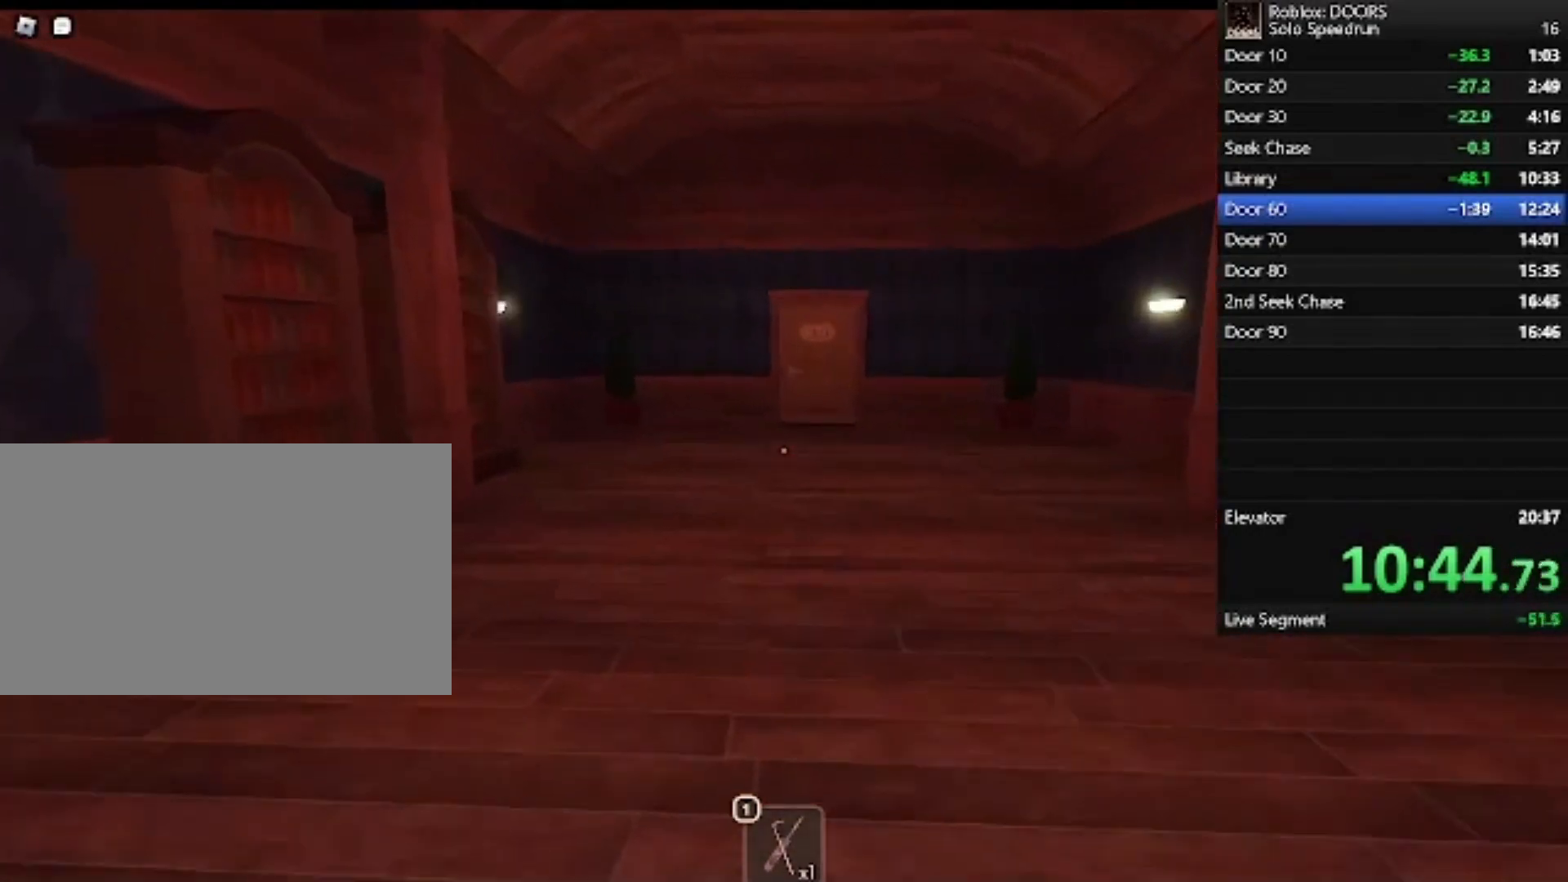
Gameplay with keyboard and mouse; each line is a JSON object with the keys and mouse buttons held at the frame after it. "events" lists presses ("down") and releases ("up") of "1", "2", "3", "4", "5", "a", "alt", "c", "caps_lock", "ctrl", "d", "e", "f", "g", "q", "r", "s", "shift", "space", "t", "tab", "v", "w", "x", "z", "mouse_left", "mouse_wheel" and "mouse_right" between this image and that frame as [ms after this image, input, new state], when the widget could be followed in between. "mouse_left", "mouse_wheel", "mouse_right" = the "left", "wheel", "right" buttons of the "mouse" list. No other keys are recorded. "wheel" means that the mouse wheel is clicked or scrolled. Not read: mouse_move.
{"keys": ["w"], "mouse": [], "events": []}
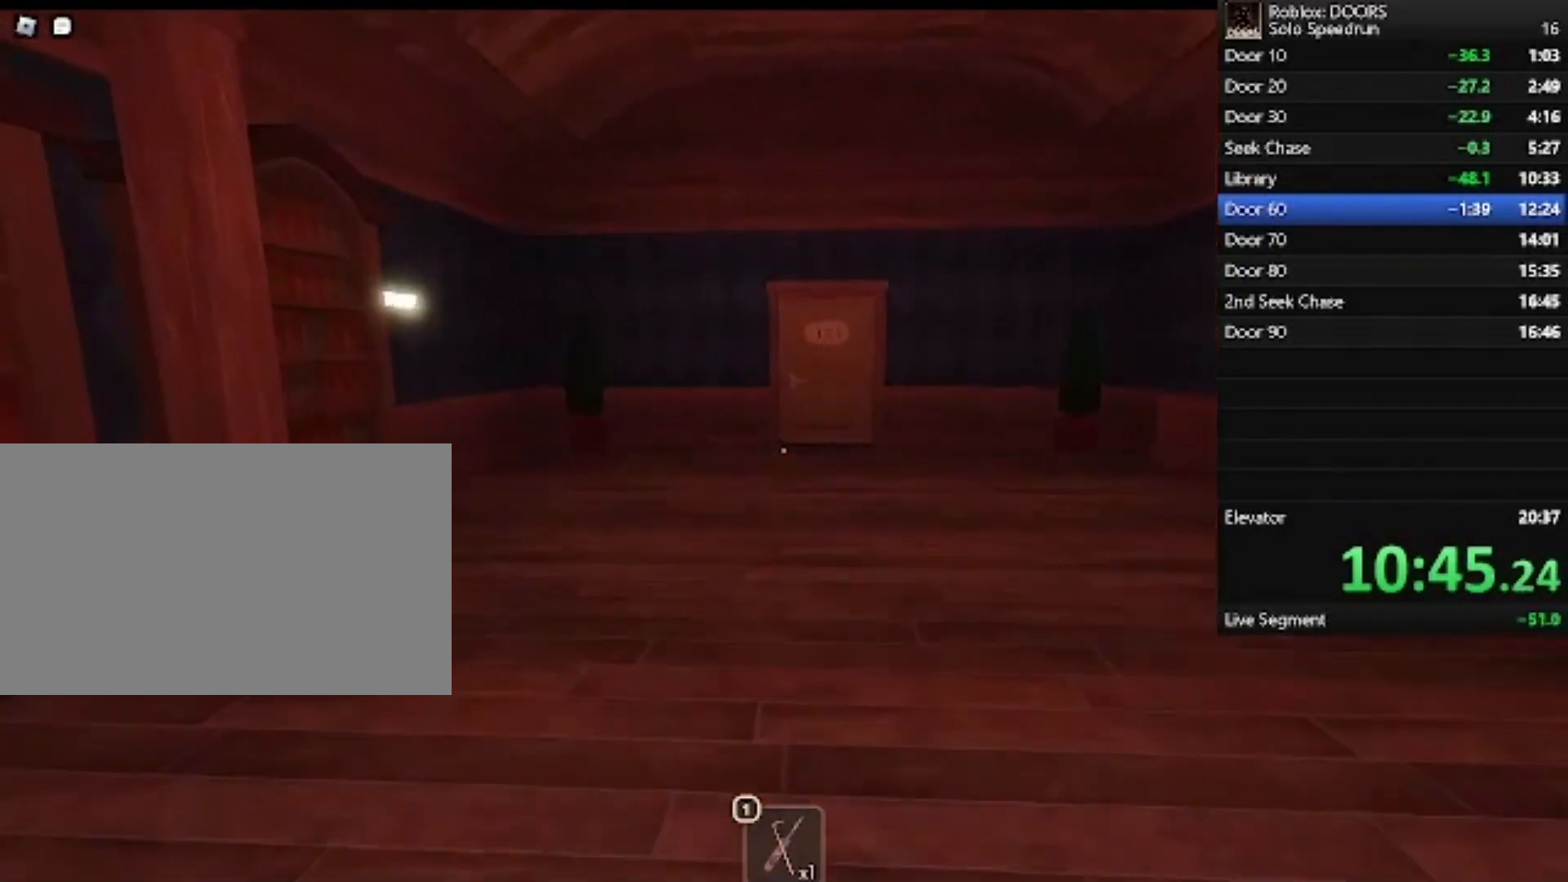
{"keys": ["w"], "mouse": [], "events": []}
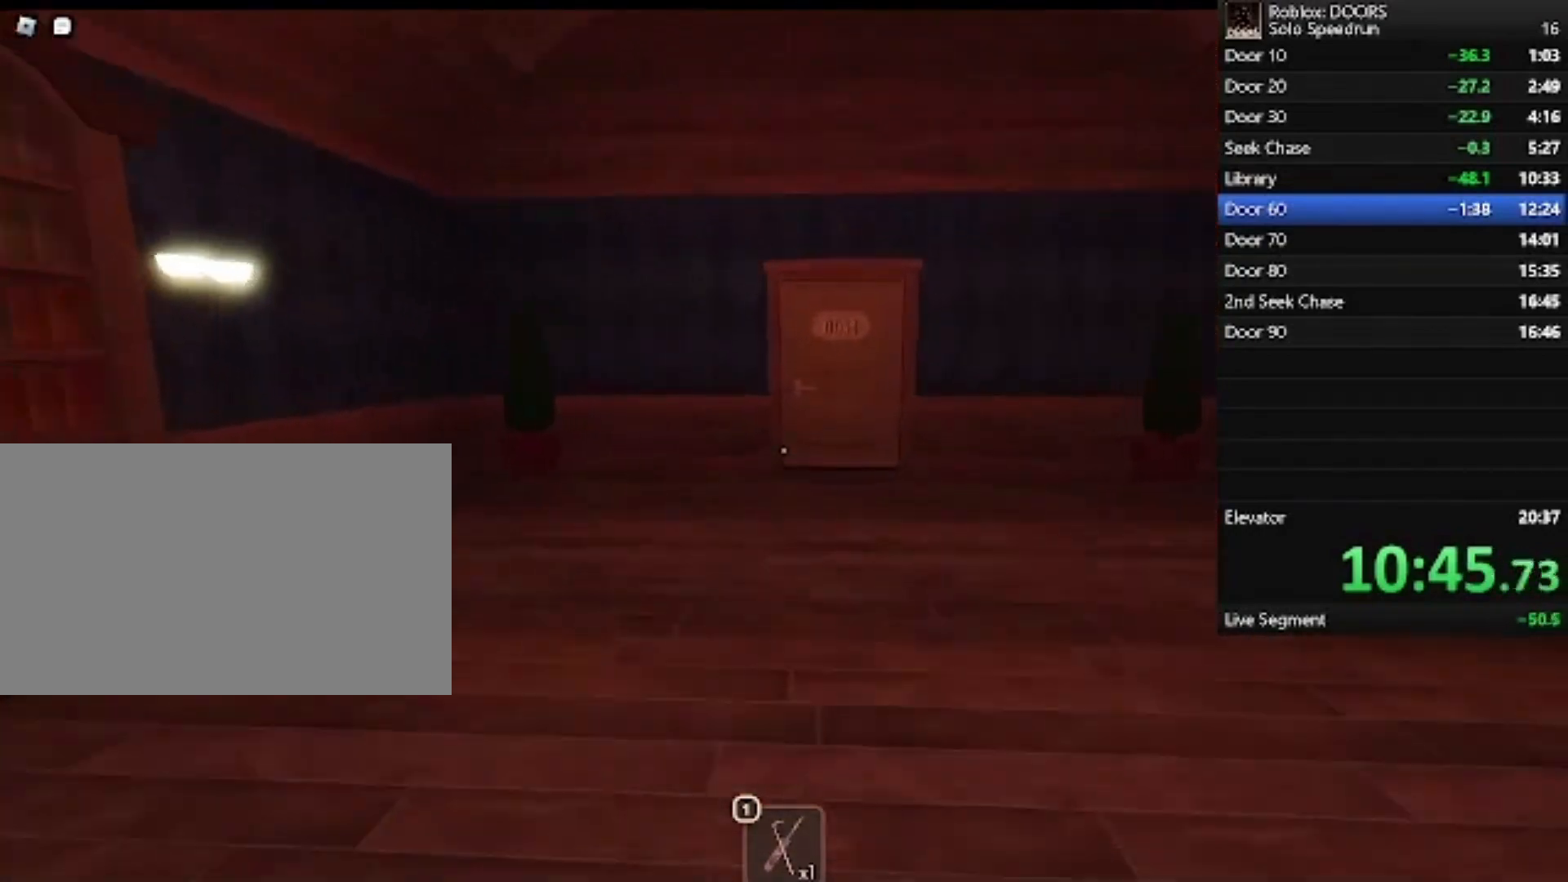
{"keys": ["w"], "mouse": [], "events": []}
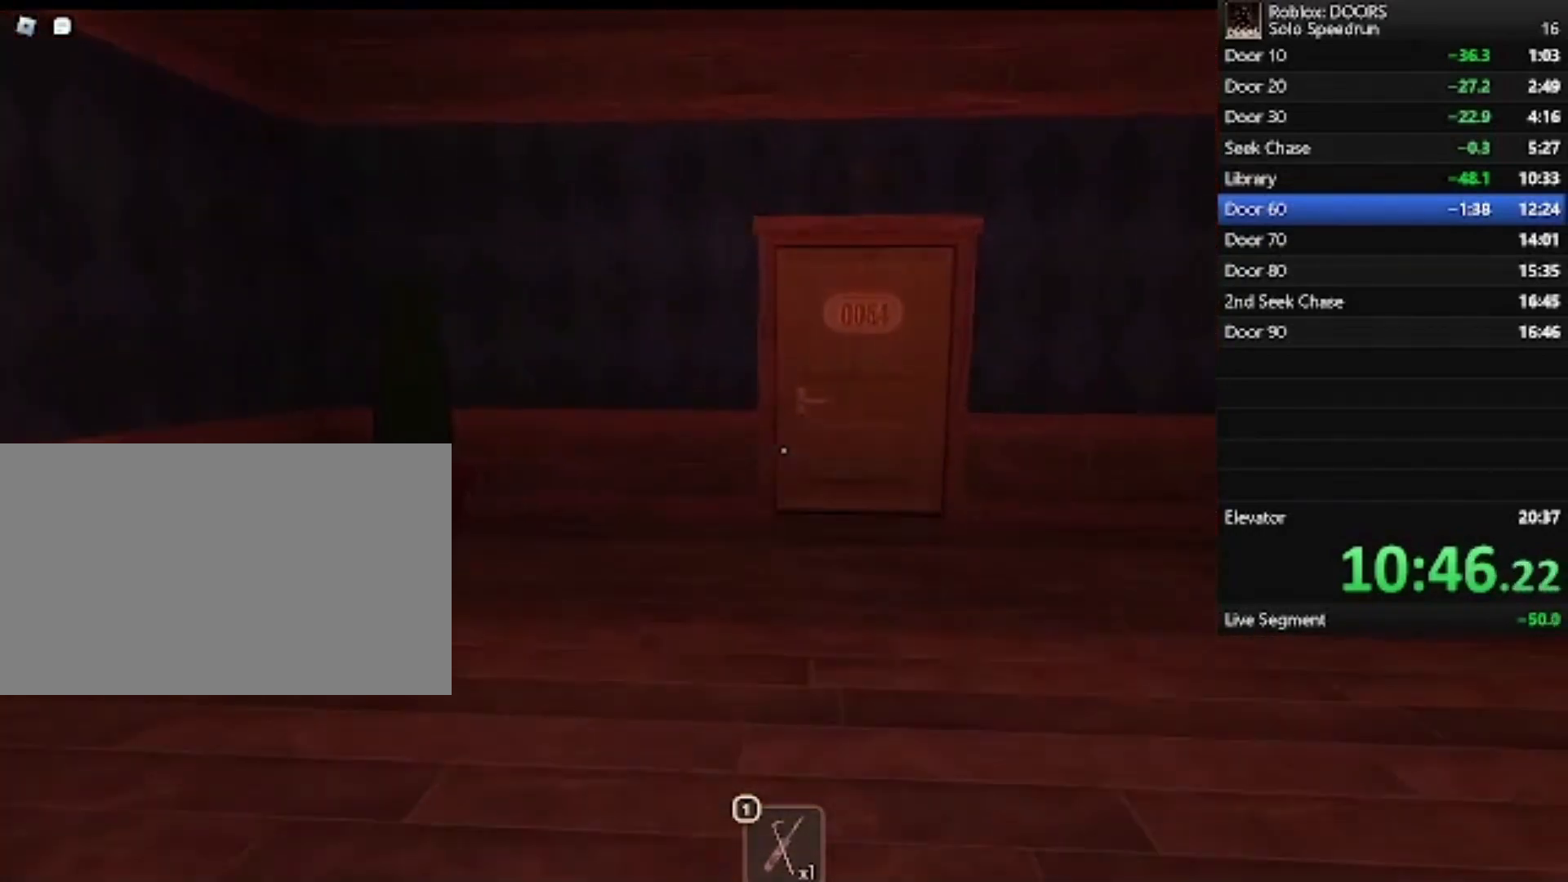
{"keys": ["w"], "mouse": [], "events": [[233, "d", "down"], [400, "d", "up"]]}
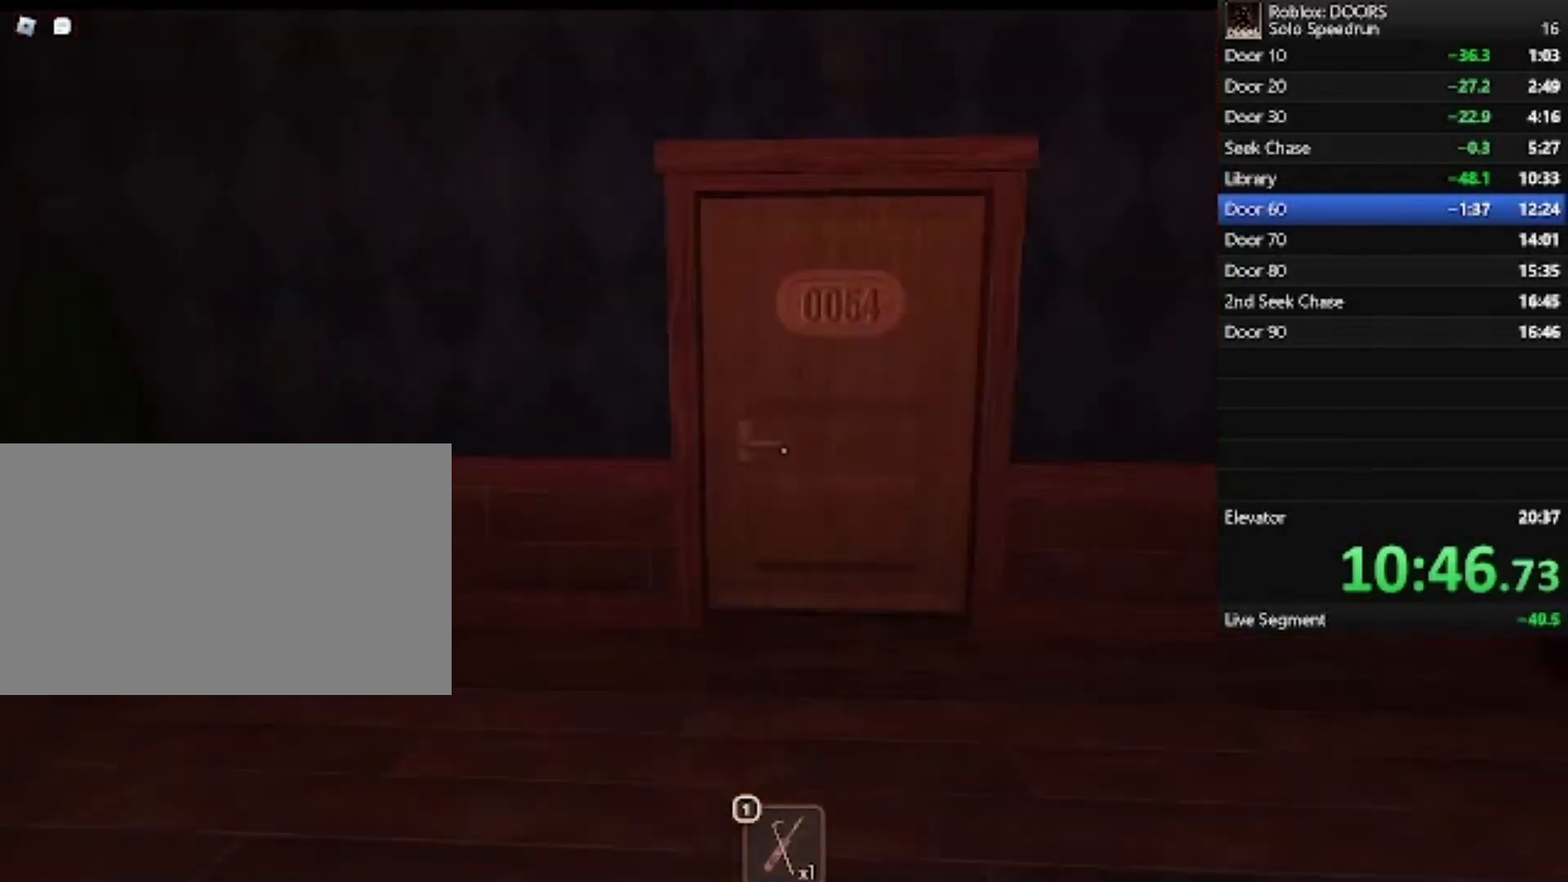
{"keys": ["w"], "mouse": [], "events": []}
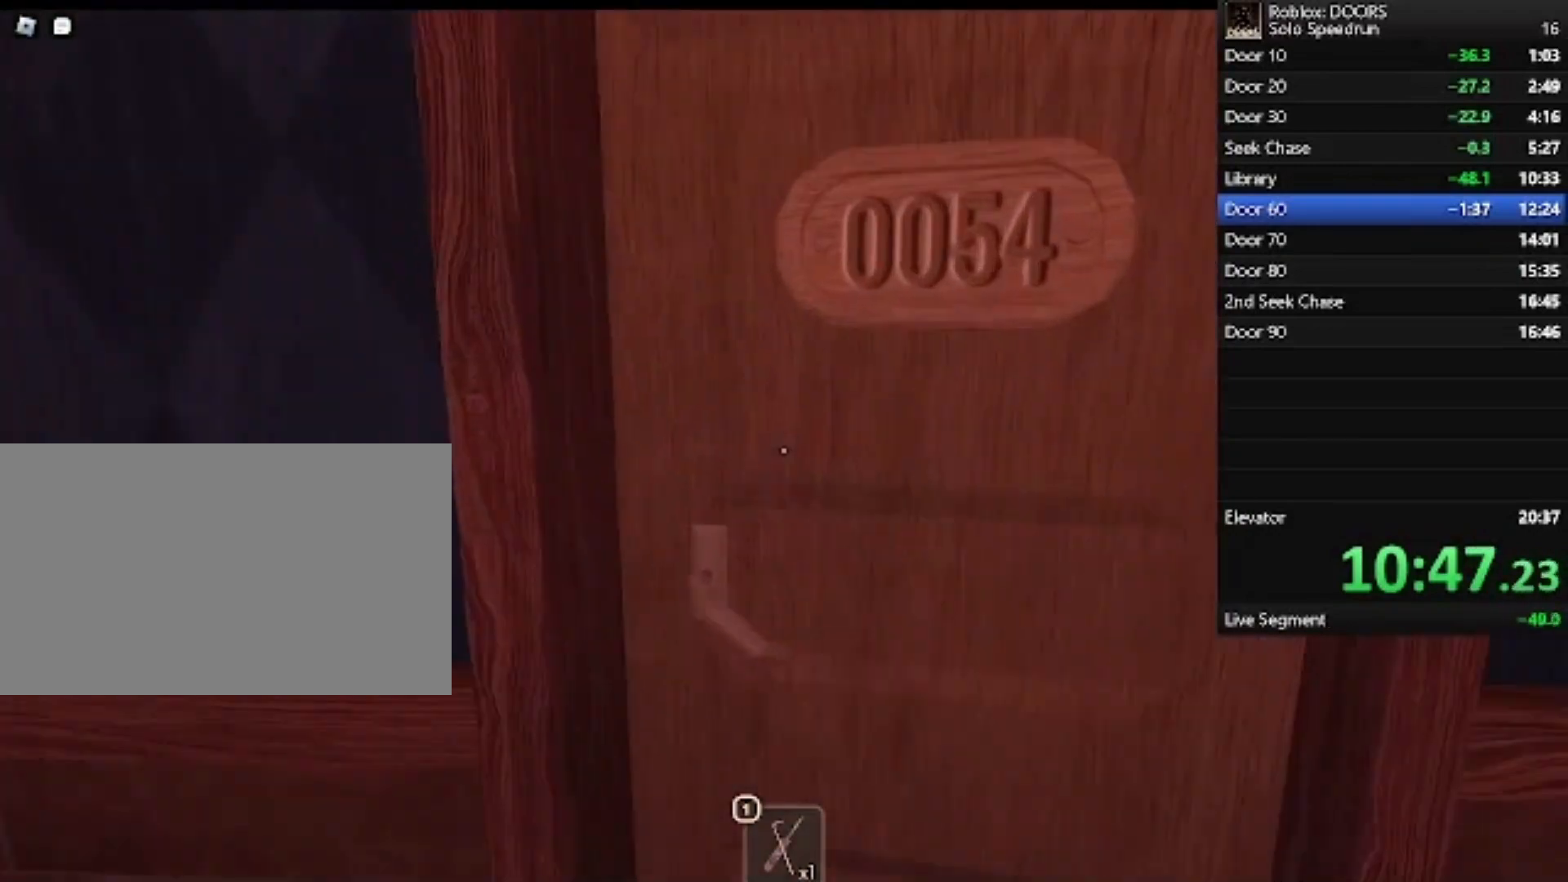
{"keys": [], "mouse": [], "events": [[467, "w", "up"]]}
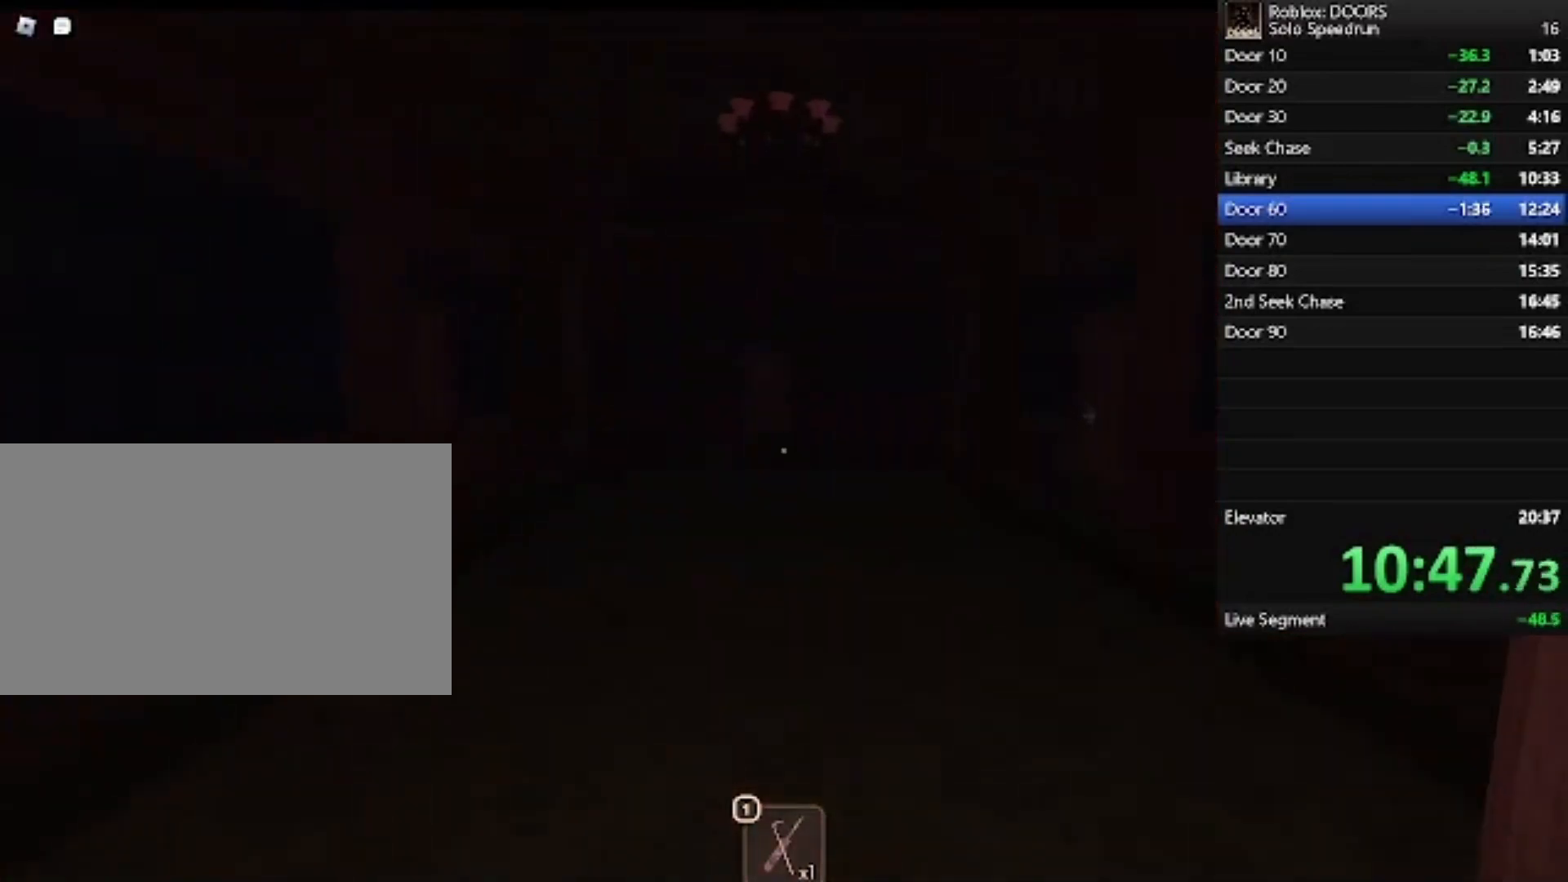
{"keys": ["d", "w"], "mouse": [], "events": [[100, "s", "down"], [200, "d", "down"], [300, "s", "up"], [400, "w", "down"]]}
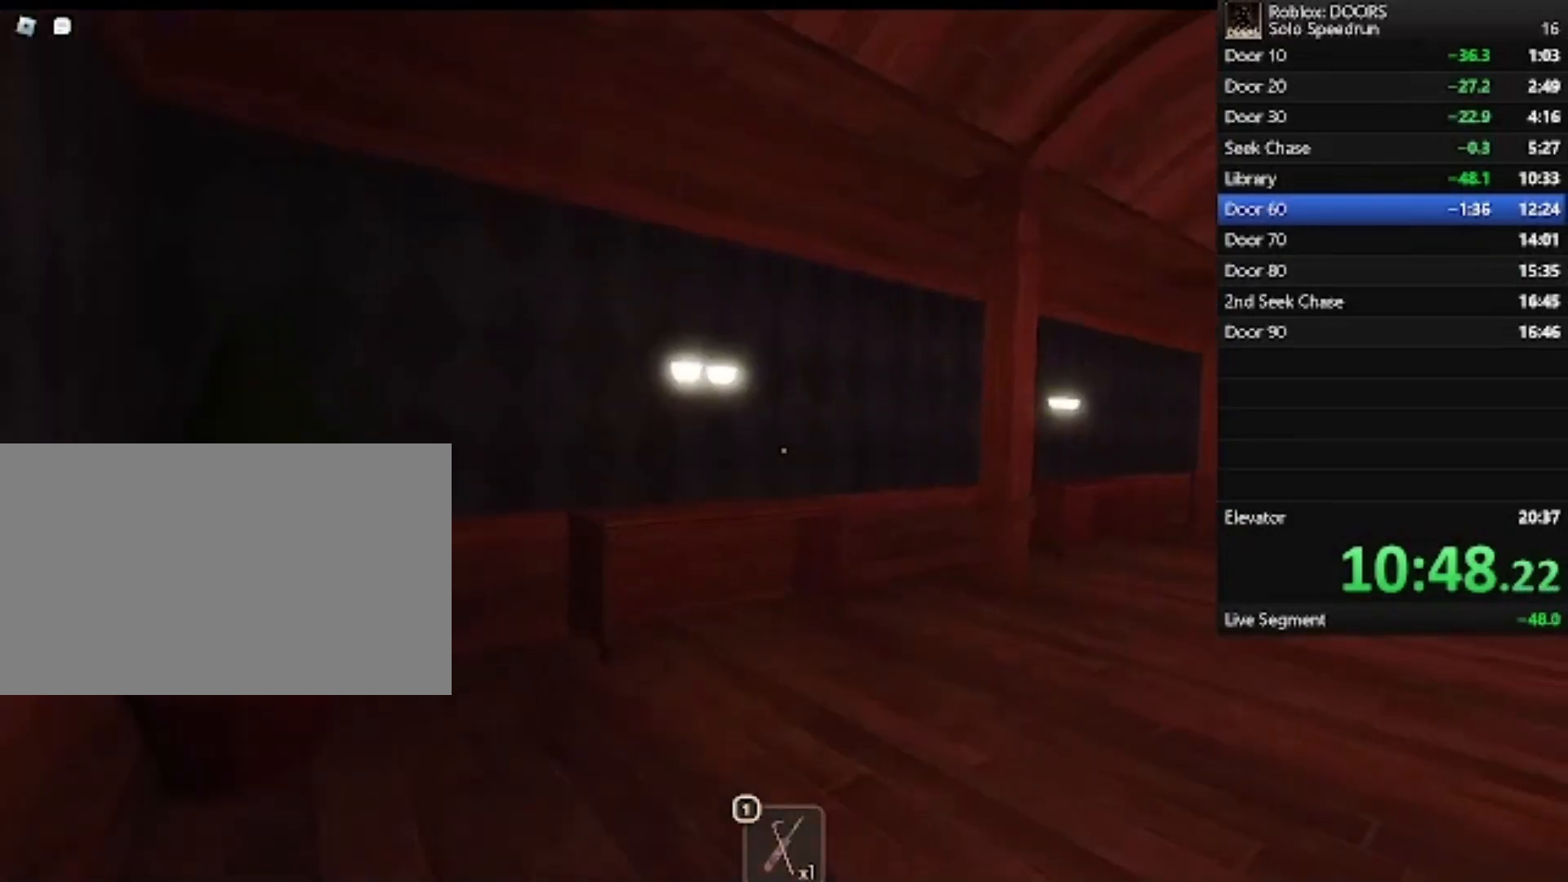
{"keys": ["w"], "mouse": [], "events": [[67, "d", "up"]]}
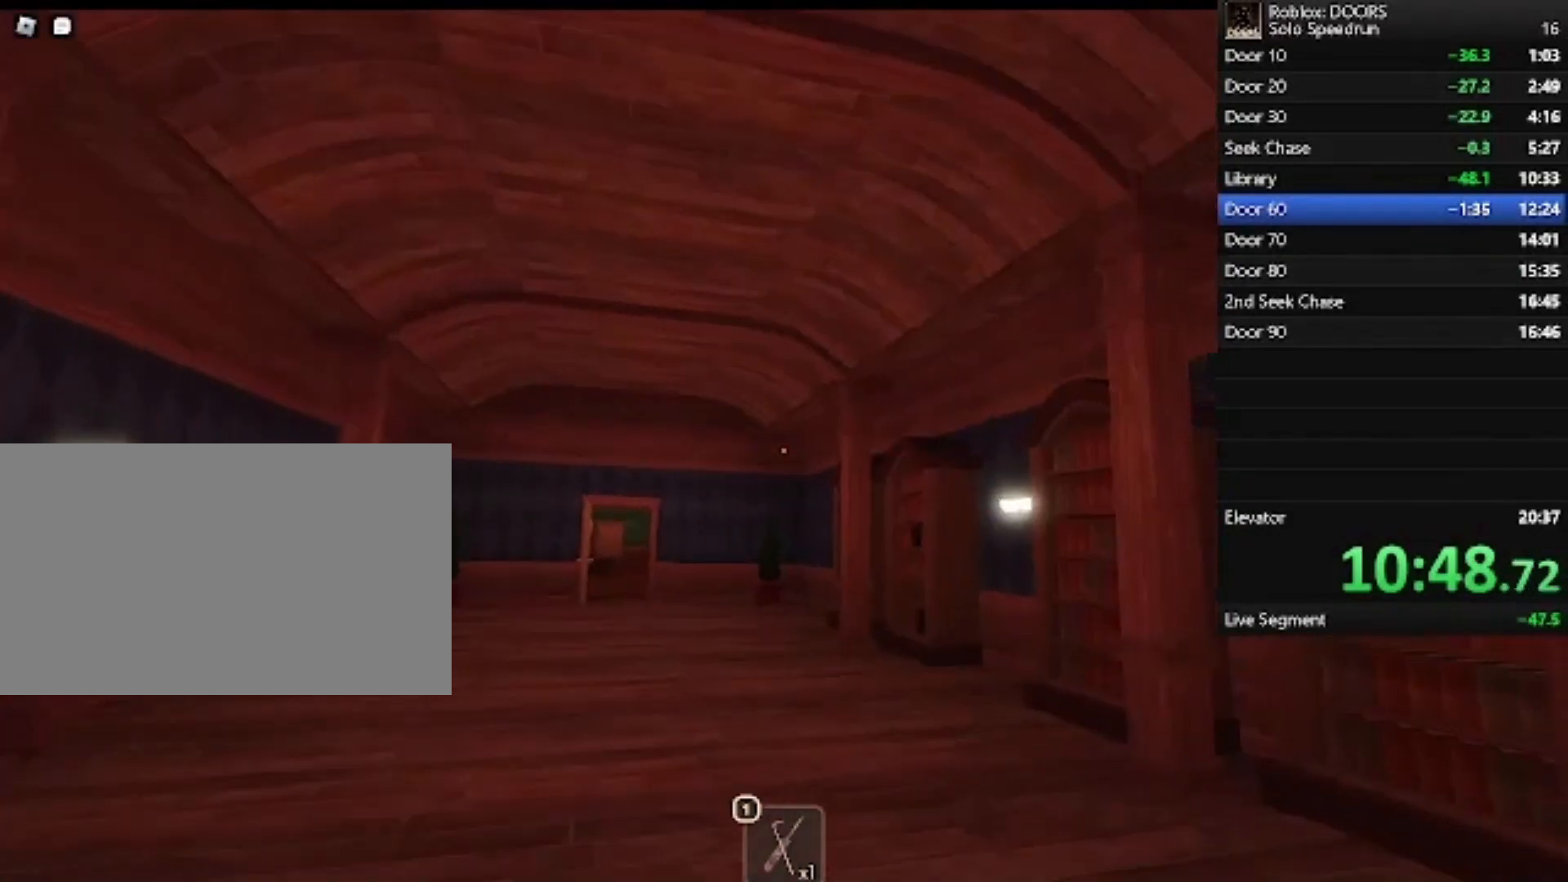
{"keys": ["d", "w"], "mouse": [], "events": [[500, "d", "down"]]}
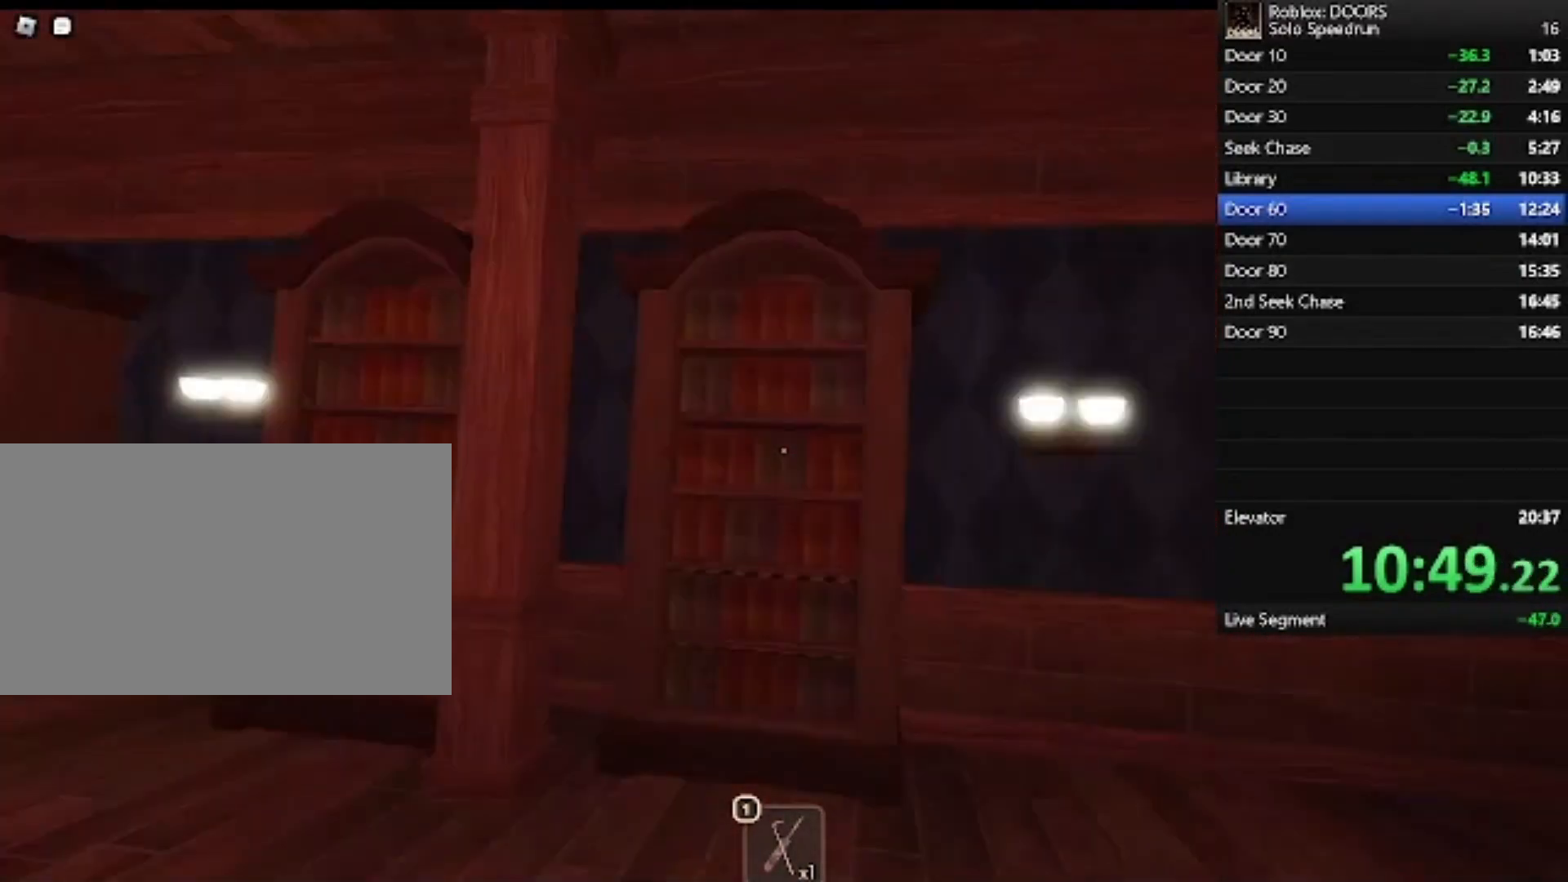
{"keys": ["d", "w"], "mouse": [], "events": []}
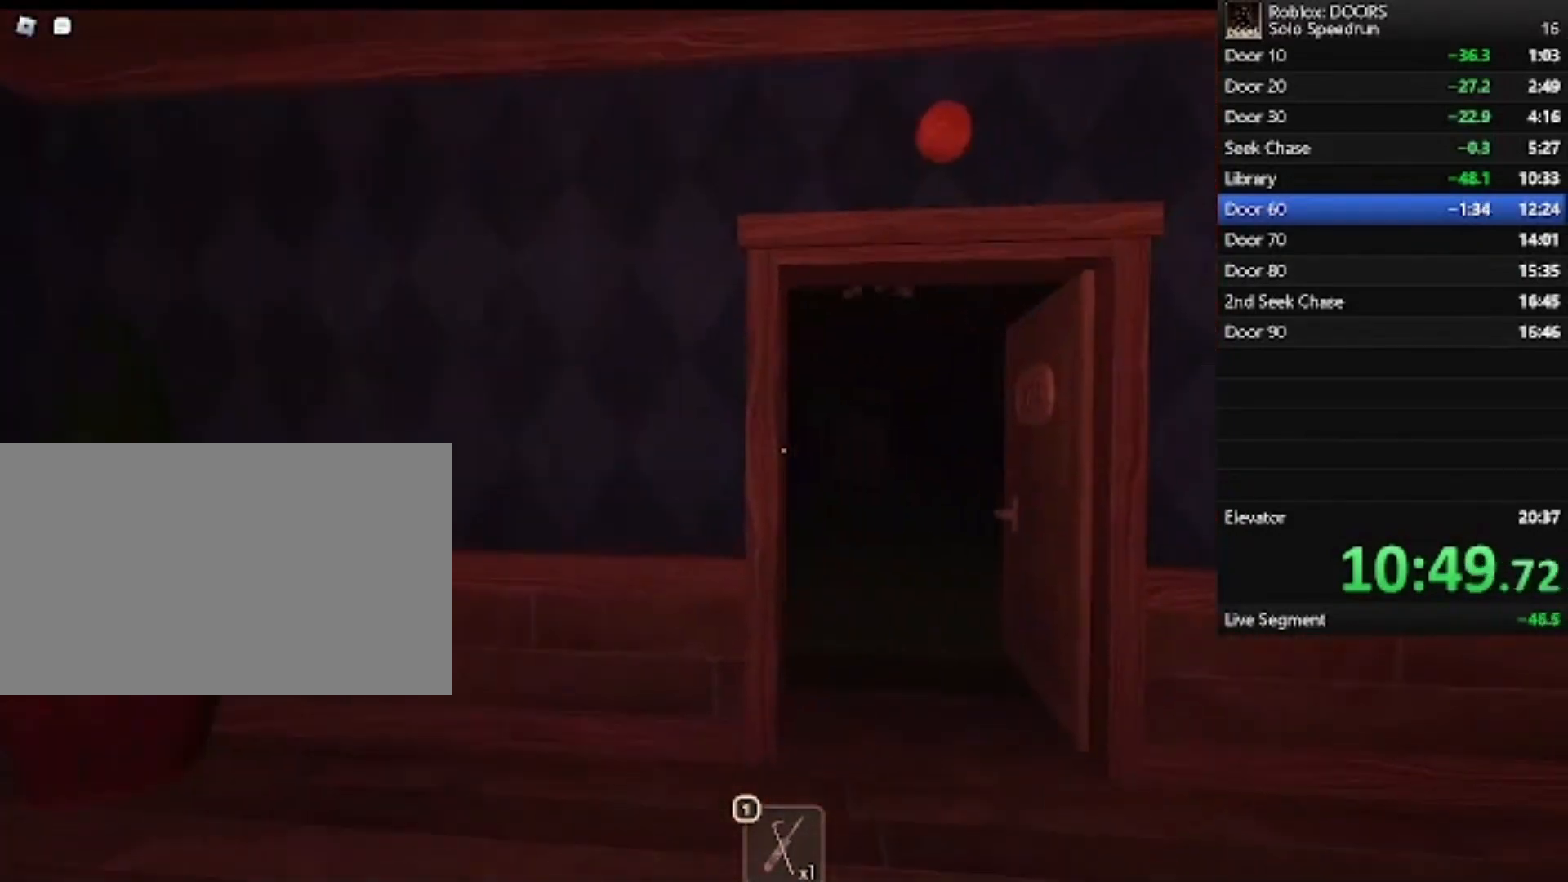
{"keys": [], "mouse": [], "events": [[133, "d", "up"], [267, "d", "down"], [400, "d", "up"], [500, "w", "up"]]}
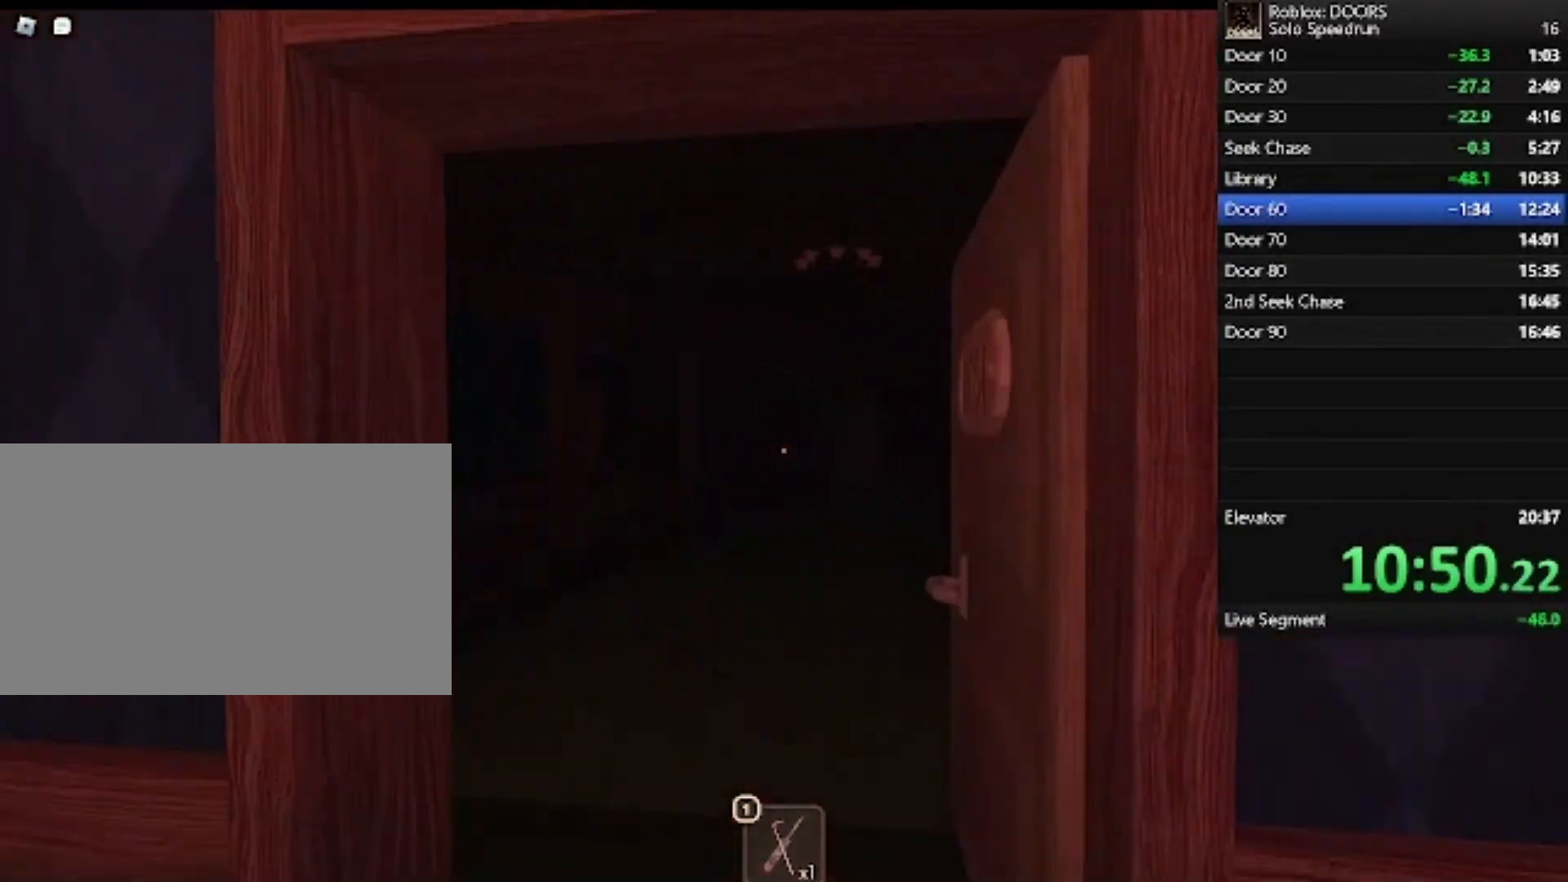
{"keys": ["a"], "mouse": [], "events": [[267, "w", "down"], [433, "w", "up"], [500, "a", "down"]]}
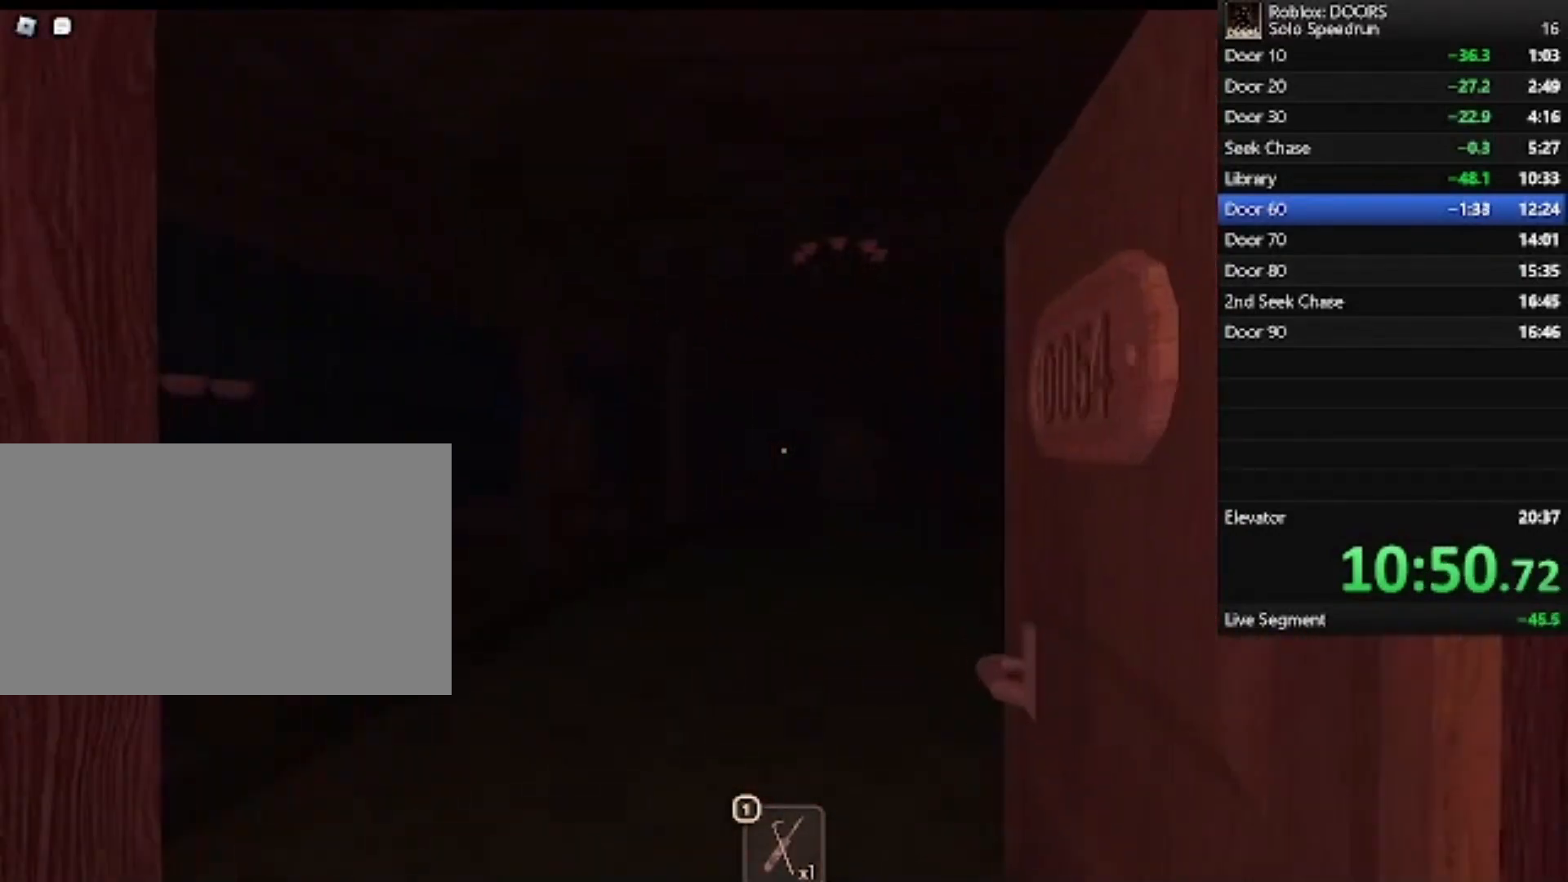
{"keys": [], "mouse": [], "events": [[133, "a", "up"], [233, "w", "down"], [333, "w", "up"]]}
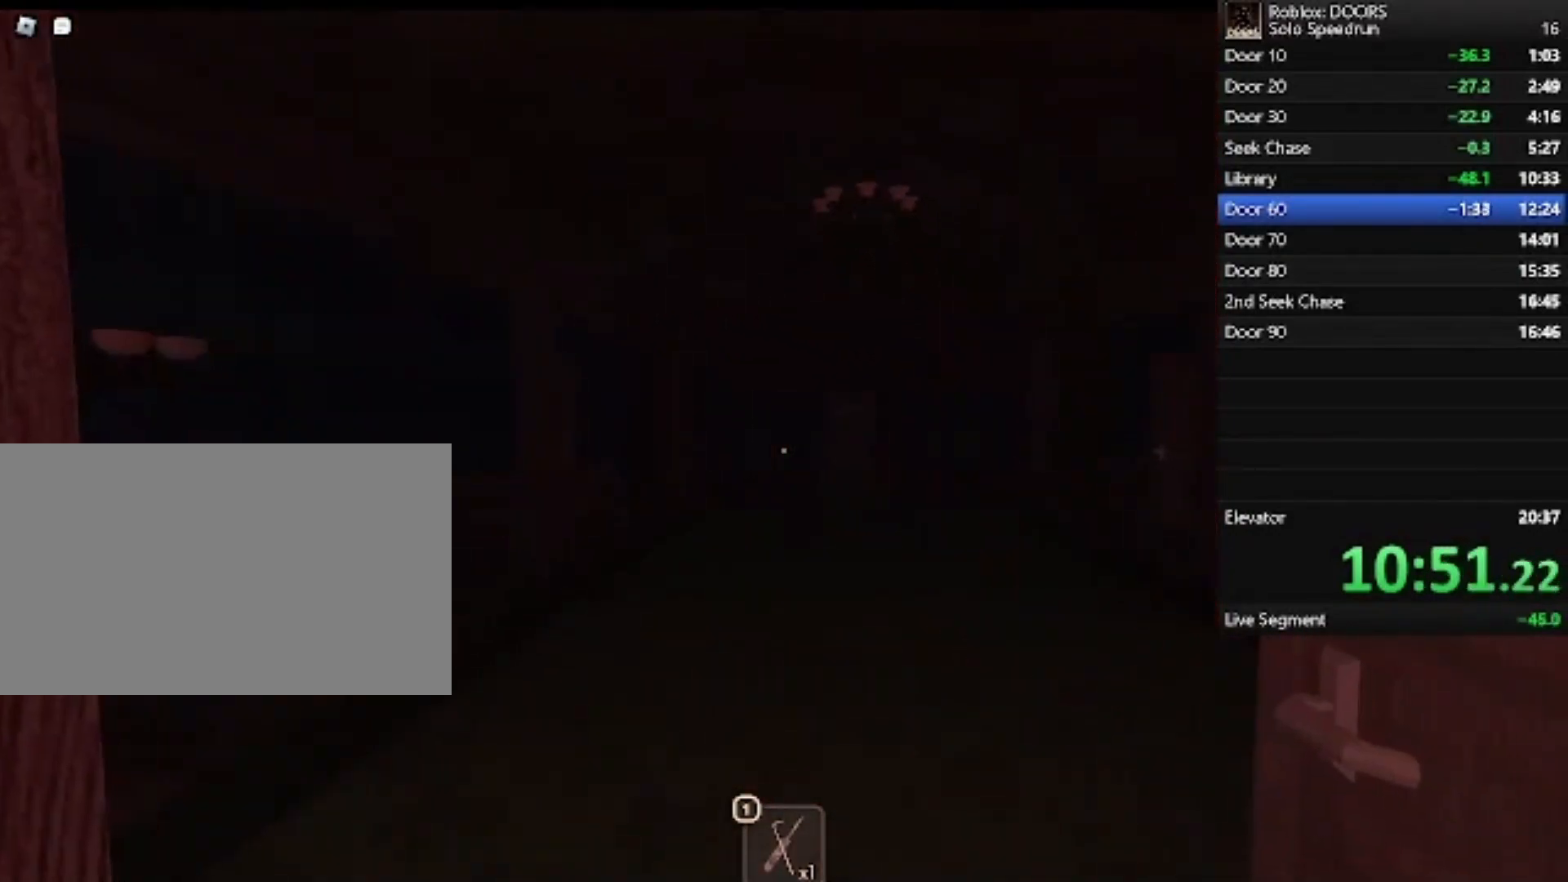
{"keys": [], "mouse": [], "events": []}
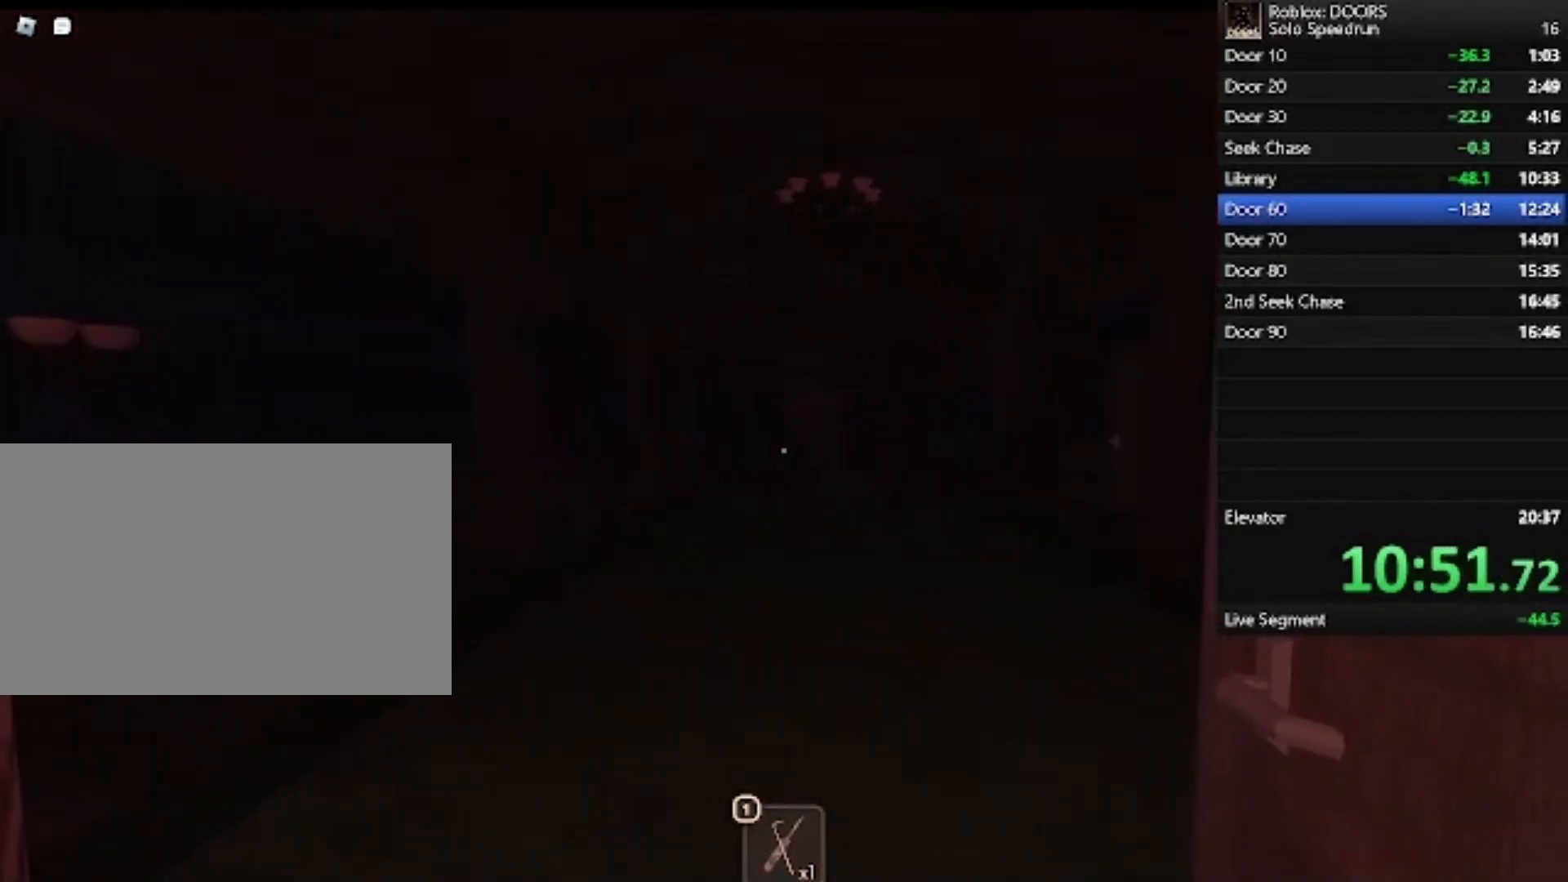
{"keys": [], "mouse": [], "events": []}
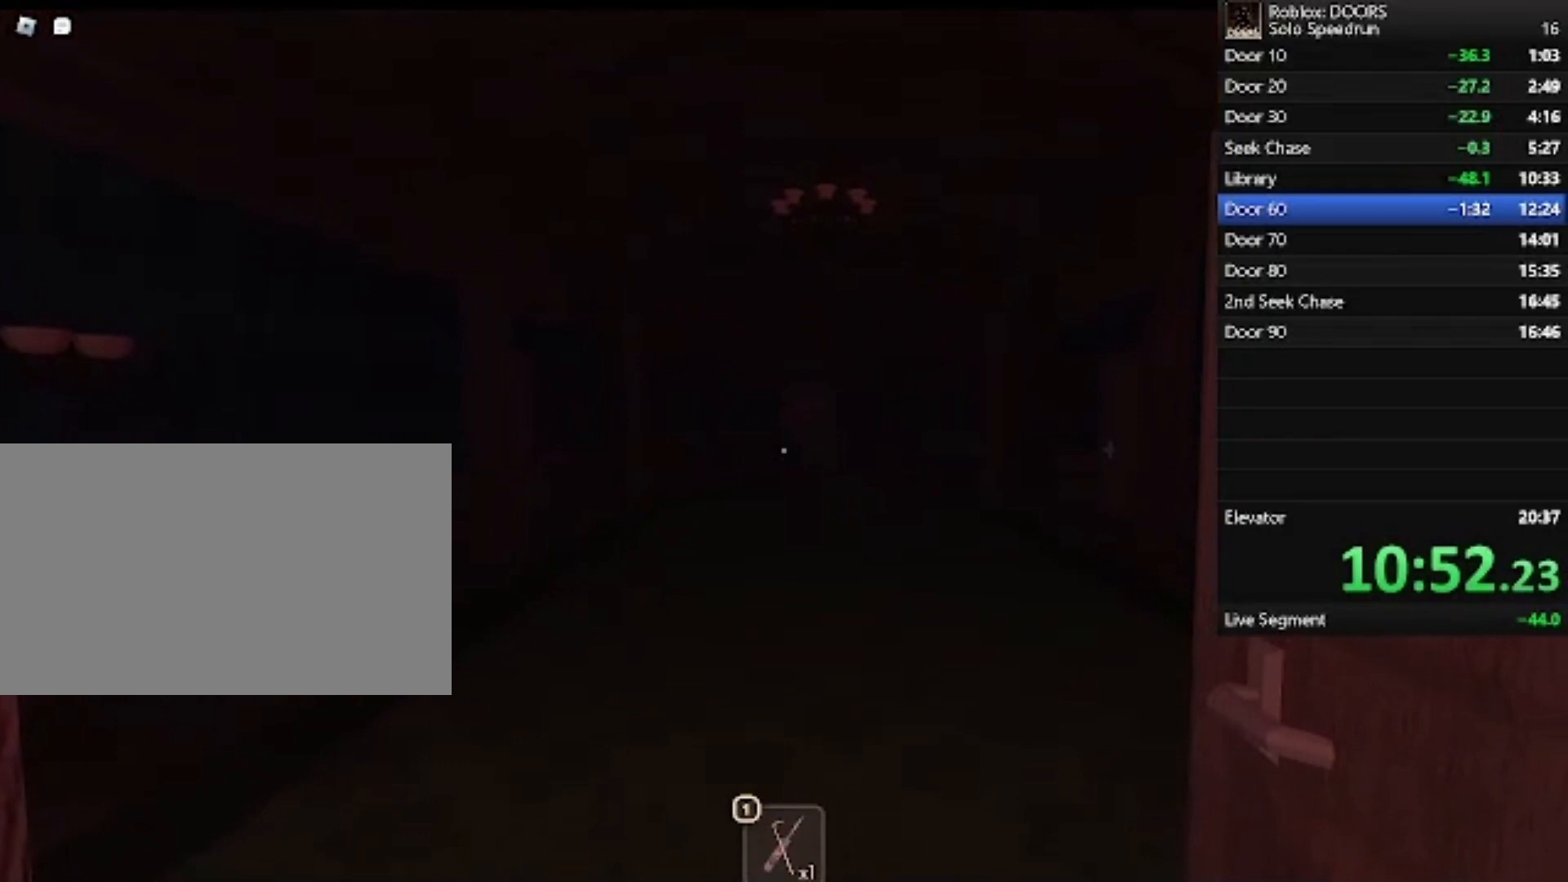
{"keys": [], "mouse": [], "events": []}
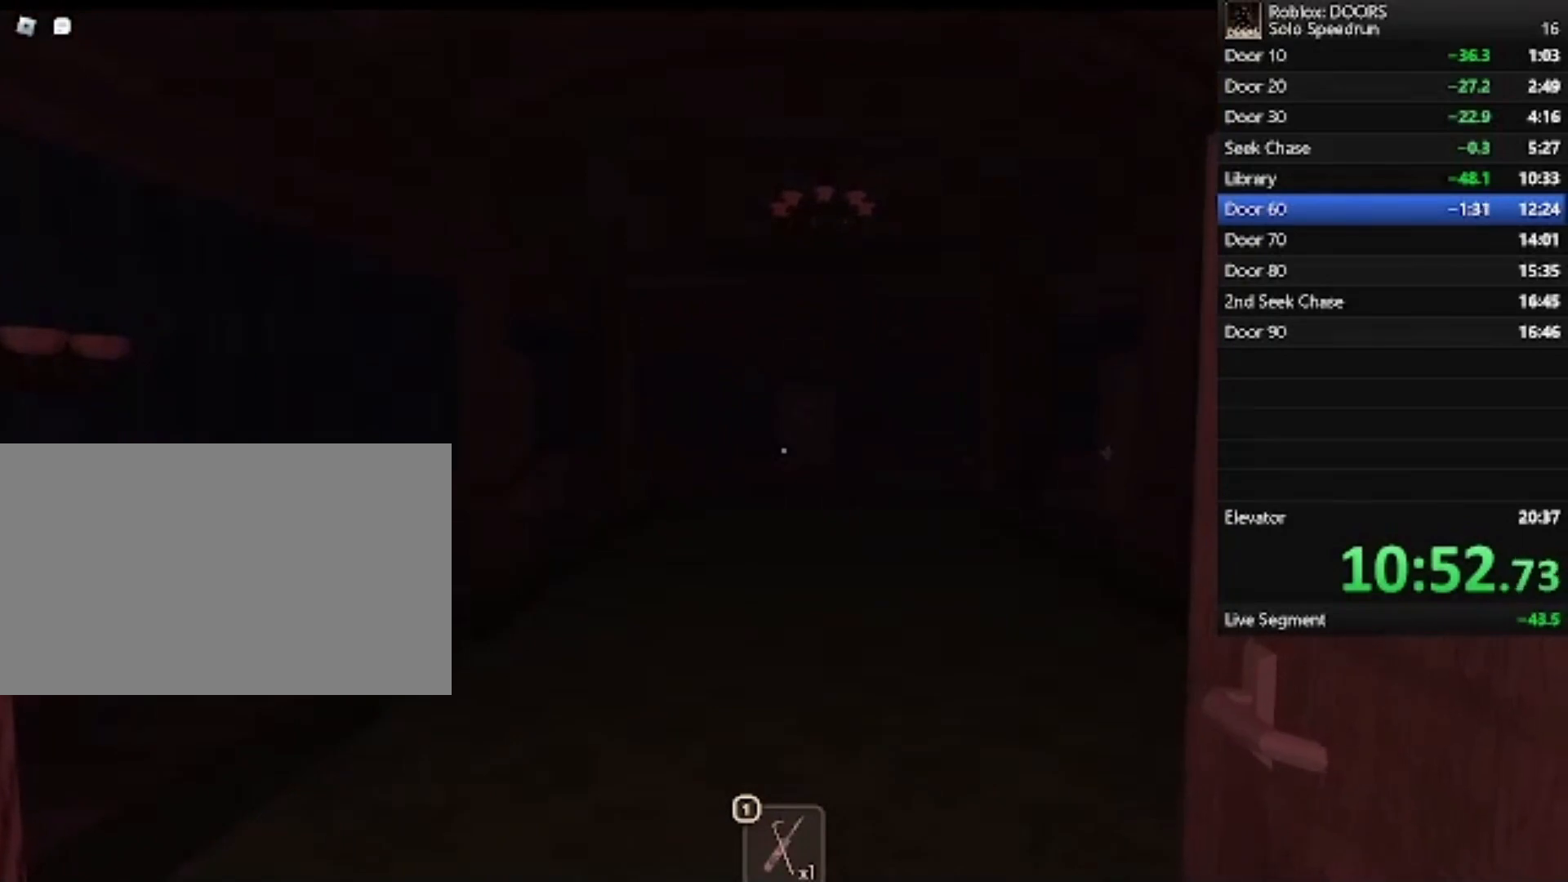
{"keys": [], "mouse": [], "events": []}
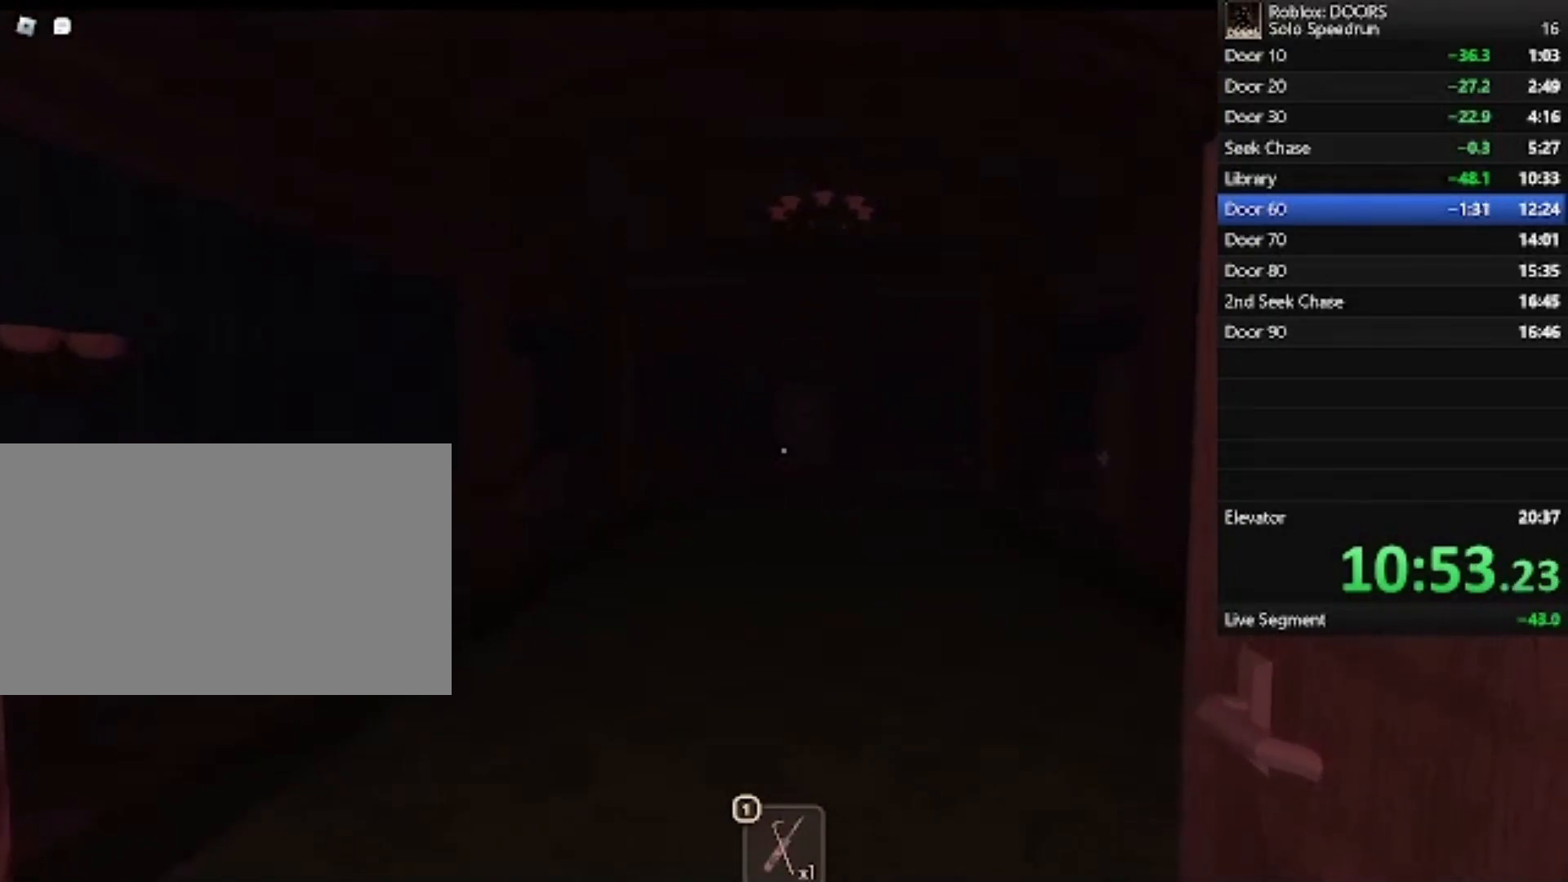
{"keys": ["w"], "mouse": [], "events": [[100, "w", "down"]]}
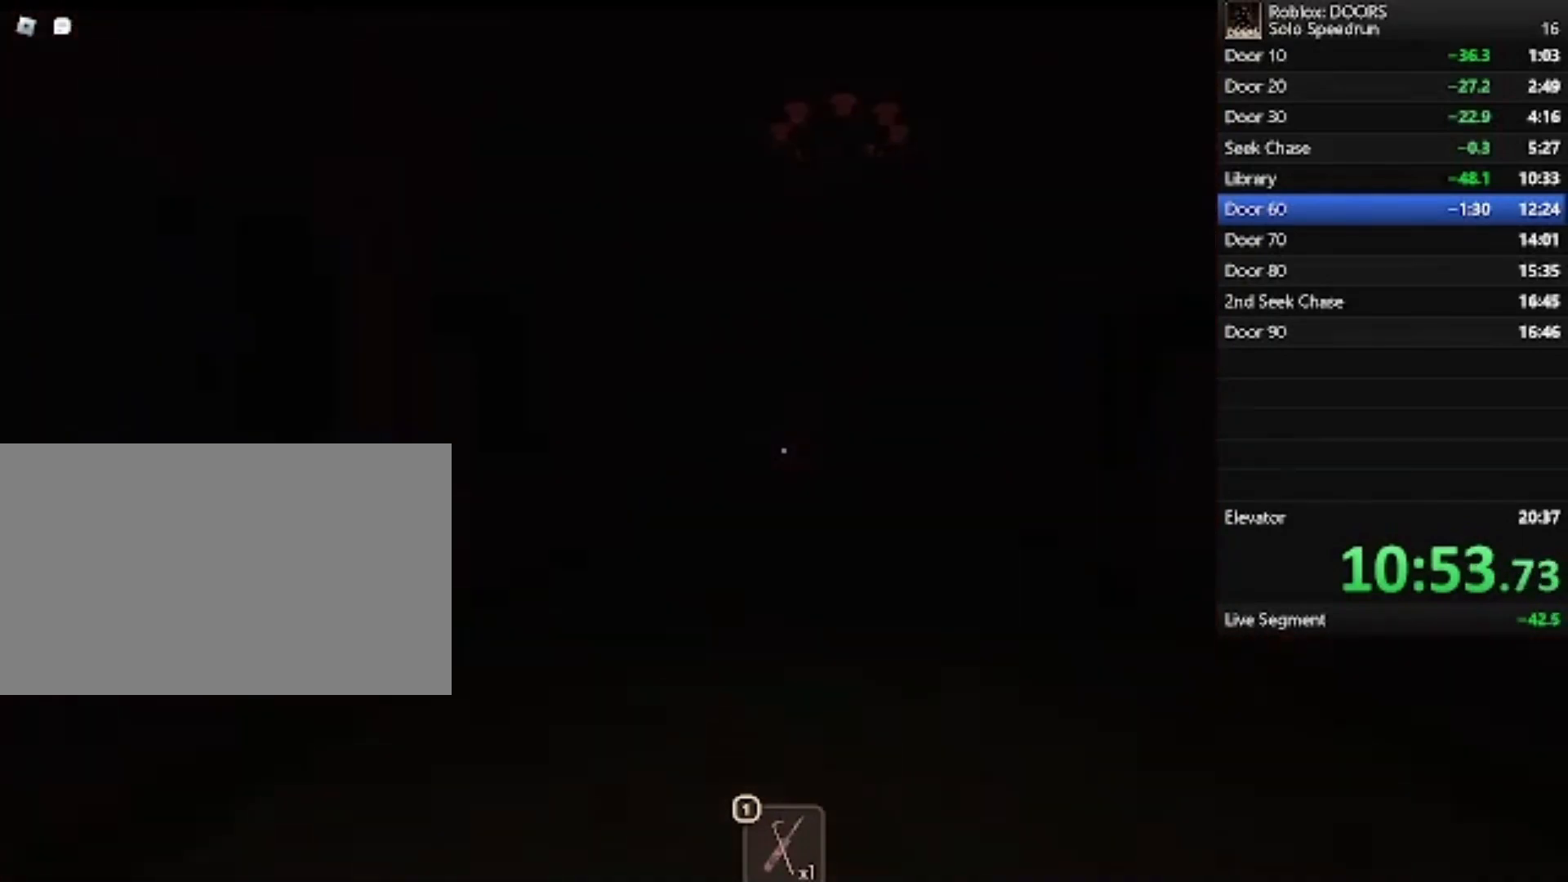
{"keys": ["w"], "mouse": [], "events": []}
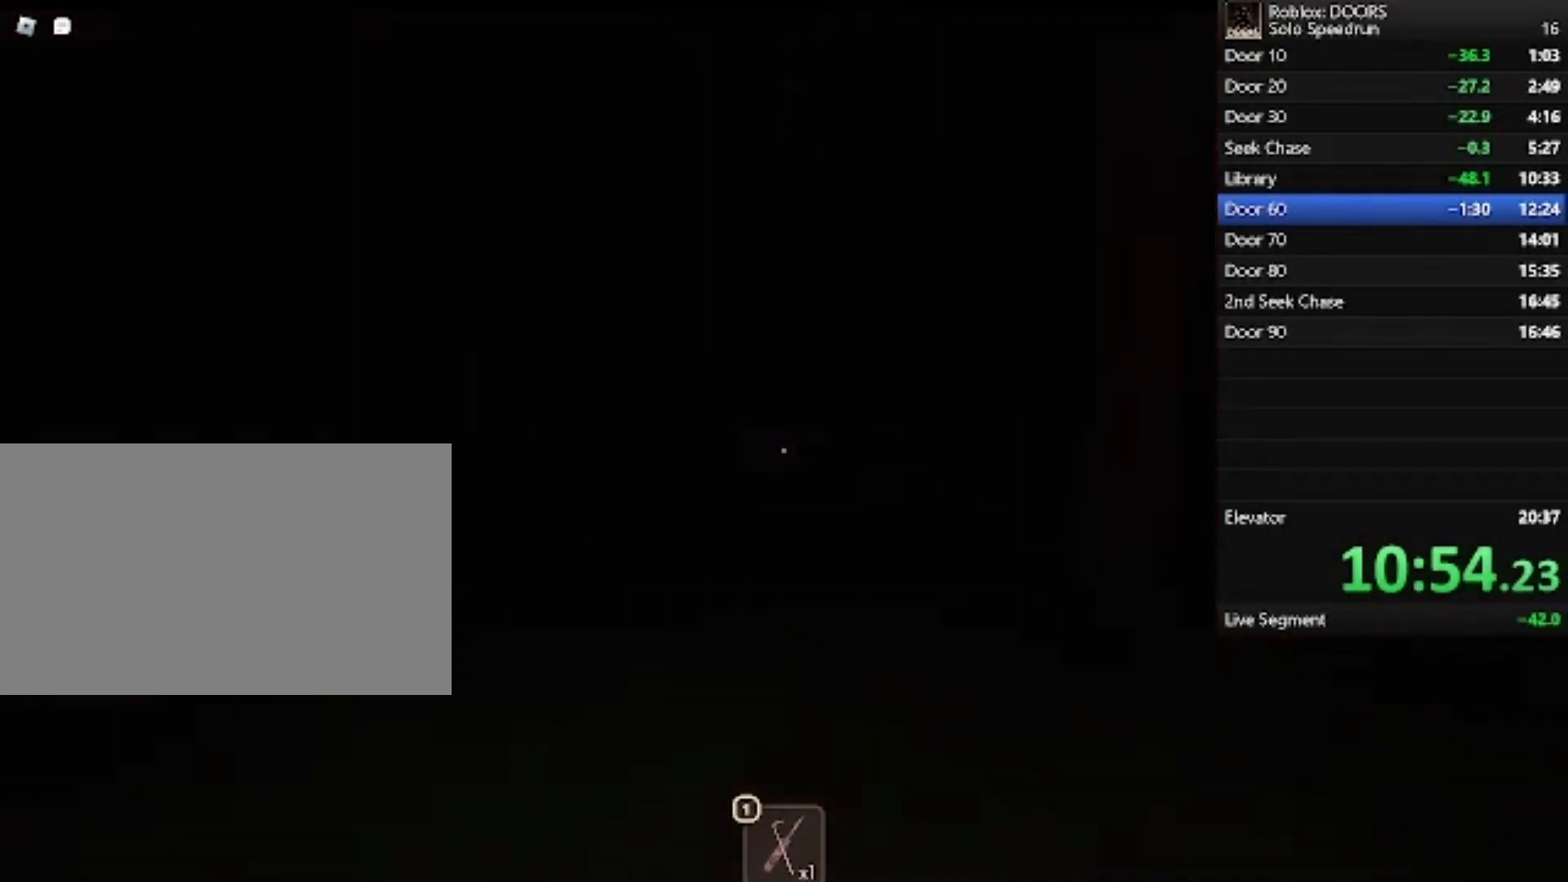
{"keys": ["w"], "mouse": [], "events": [[267, "a", "down"], [433, "a", "up"]]}
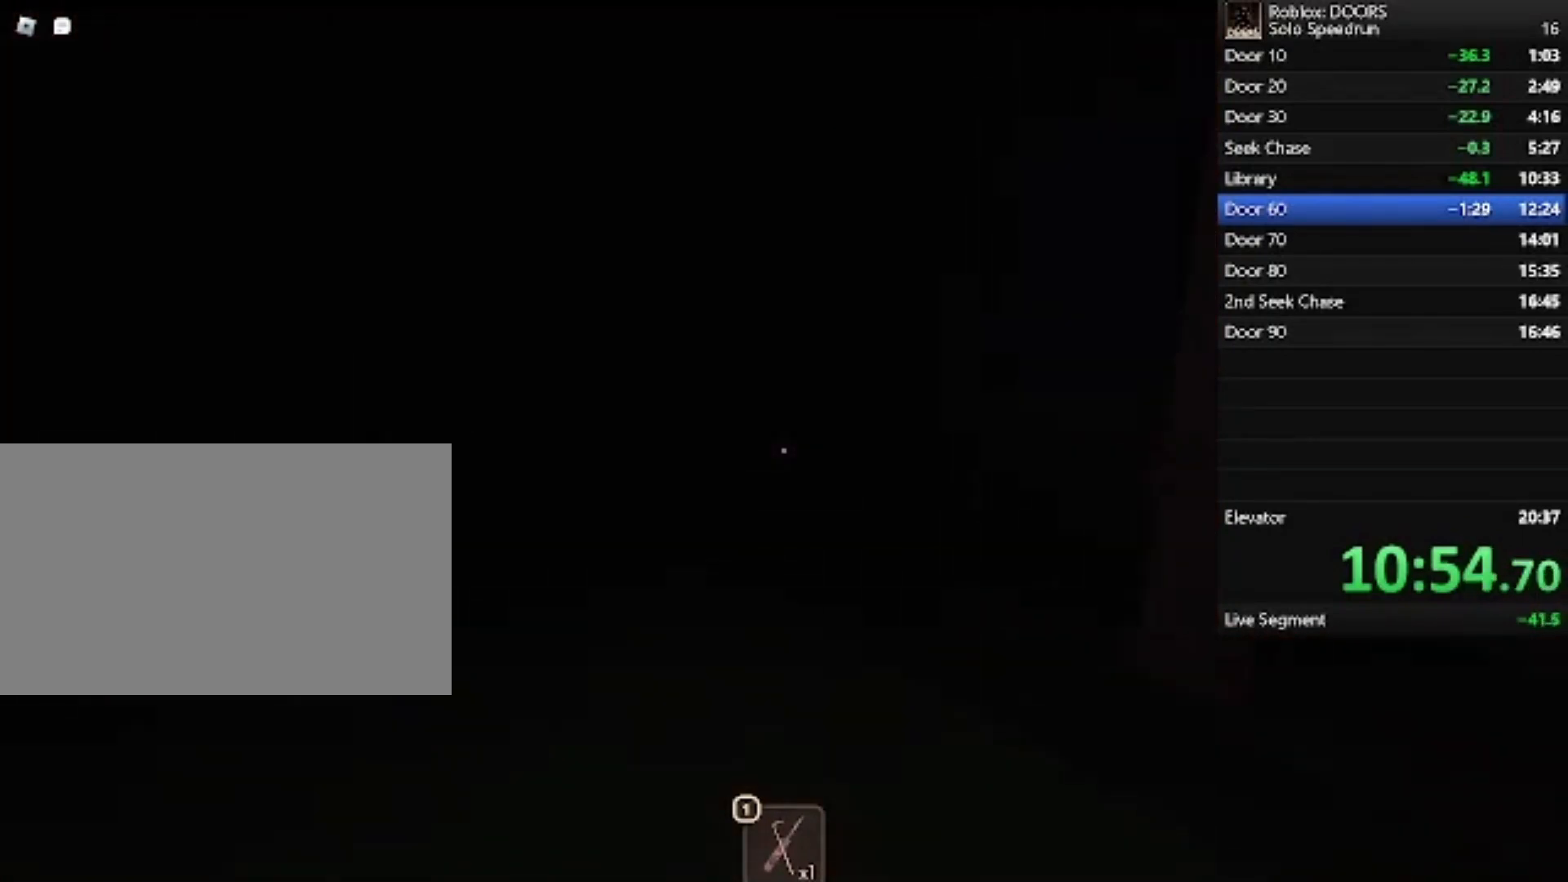
{"keys": ["w"], "mouse": [], "events": []}
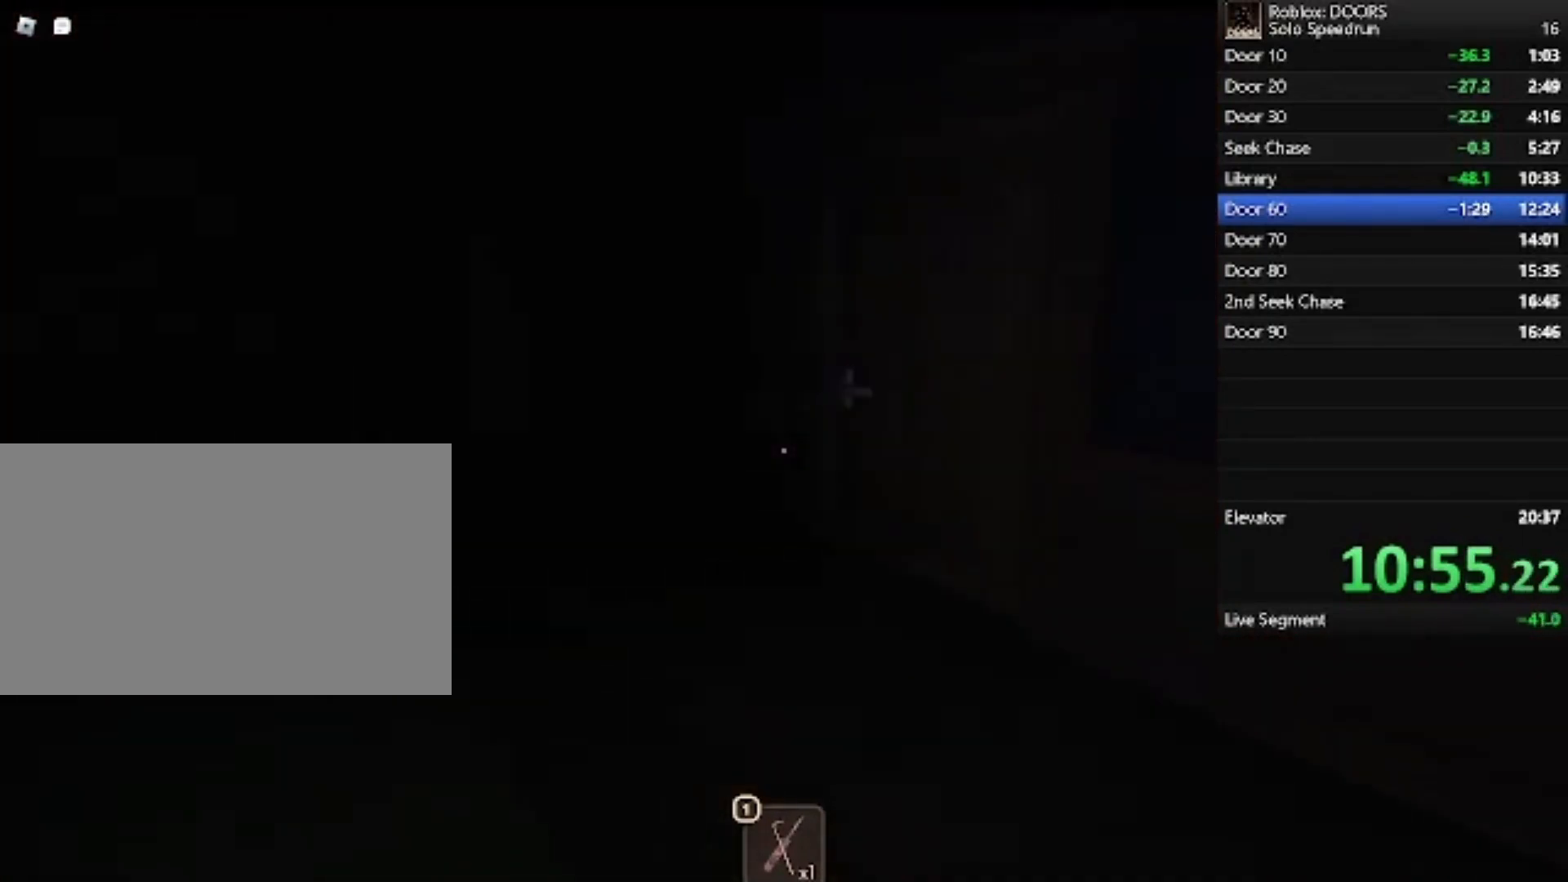
{"keys": ["w"], "mouse": [], "events": []}
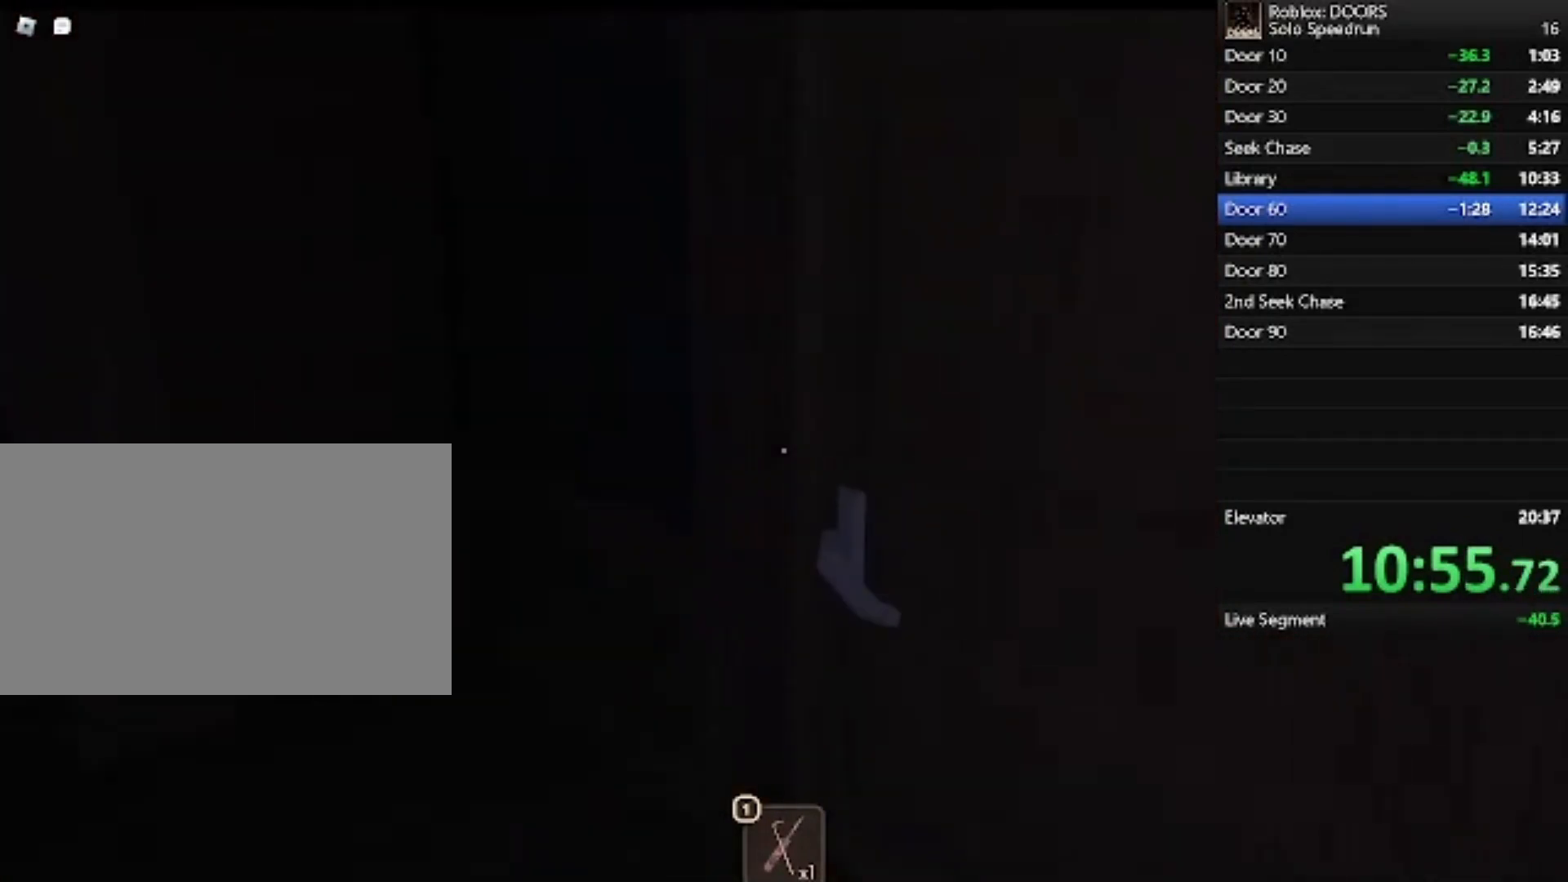
{"keys": ["w"], "mouse": [], "events": []}
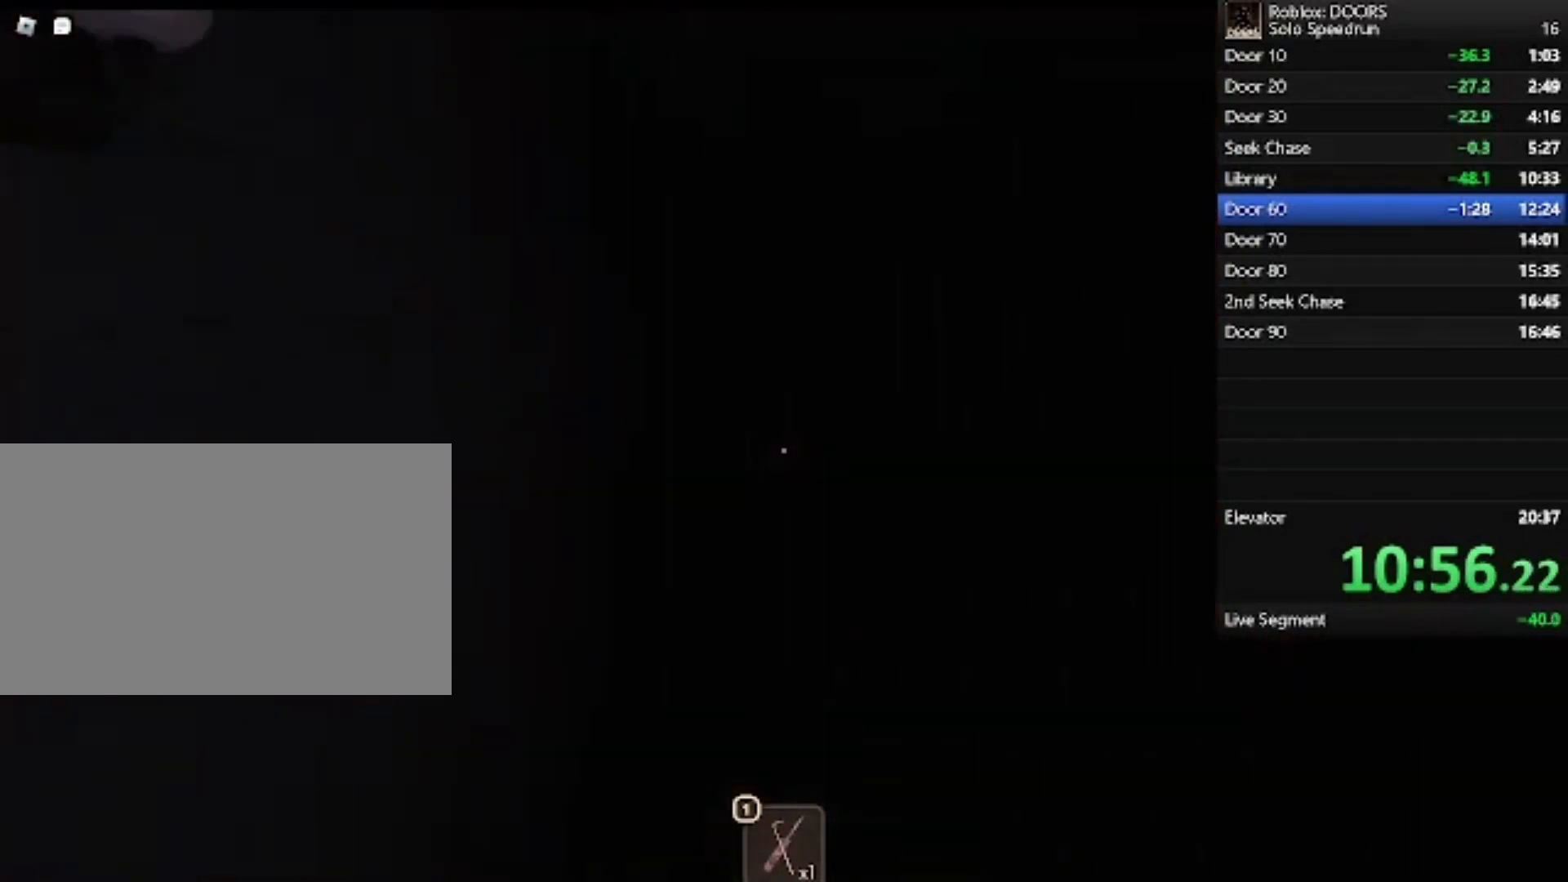
{"keys": ["w"], "mouse": [], "events": []}
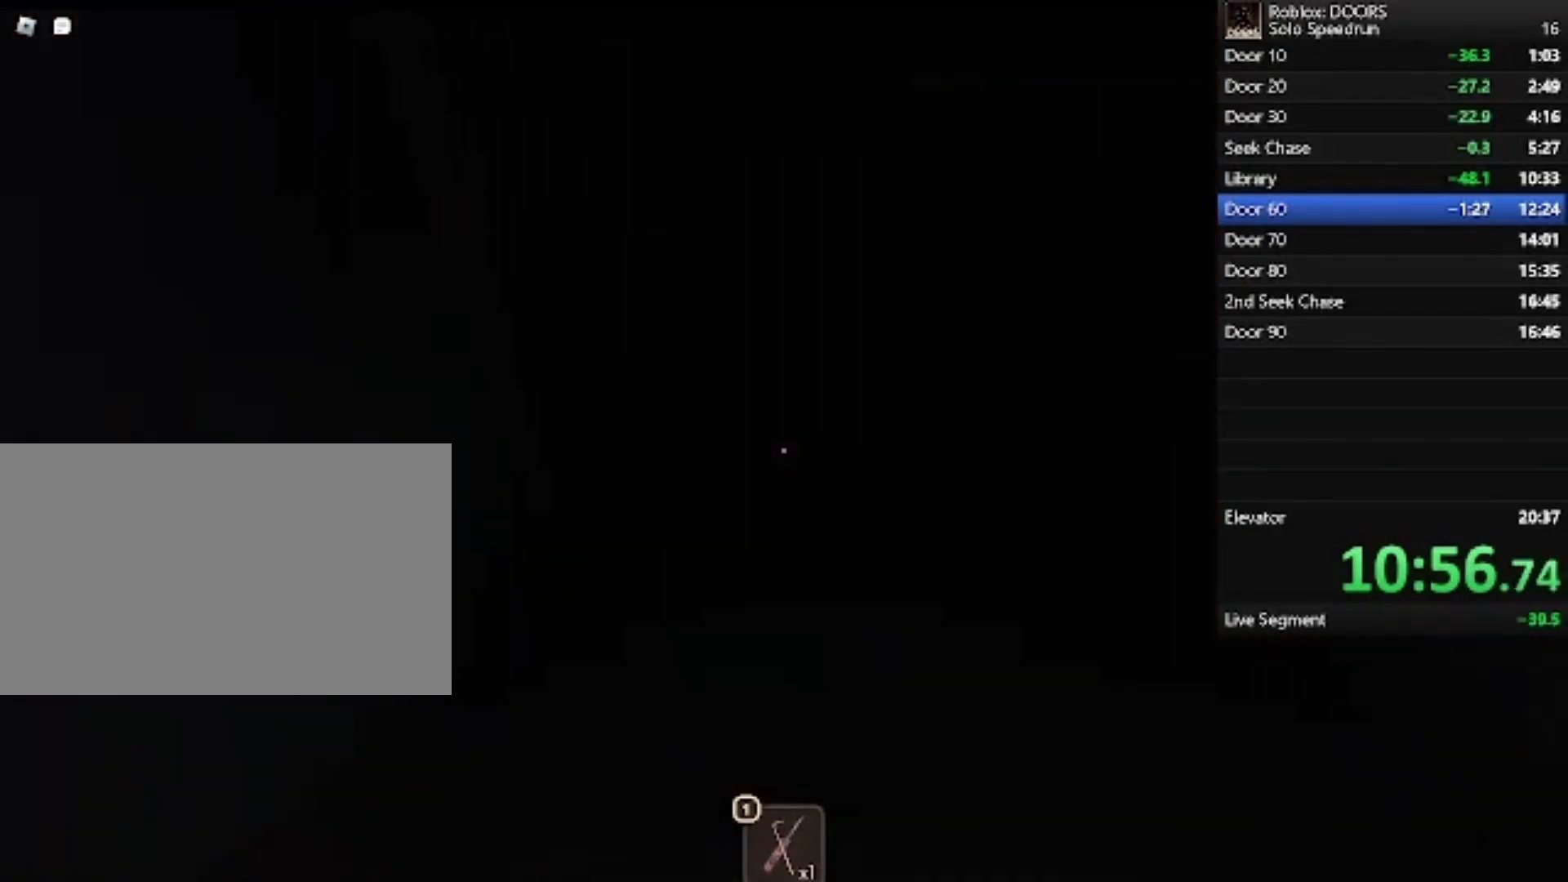
{"keys": ["d"], "mouse": [], "events": [[300, "d", "down"], [433, "w", "up"]]}
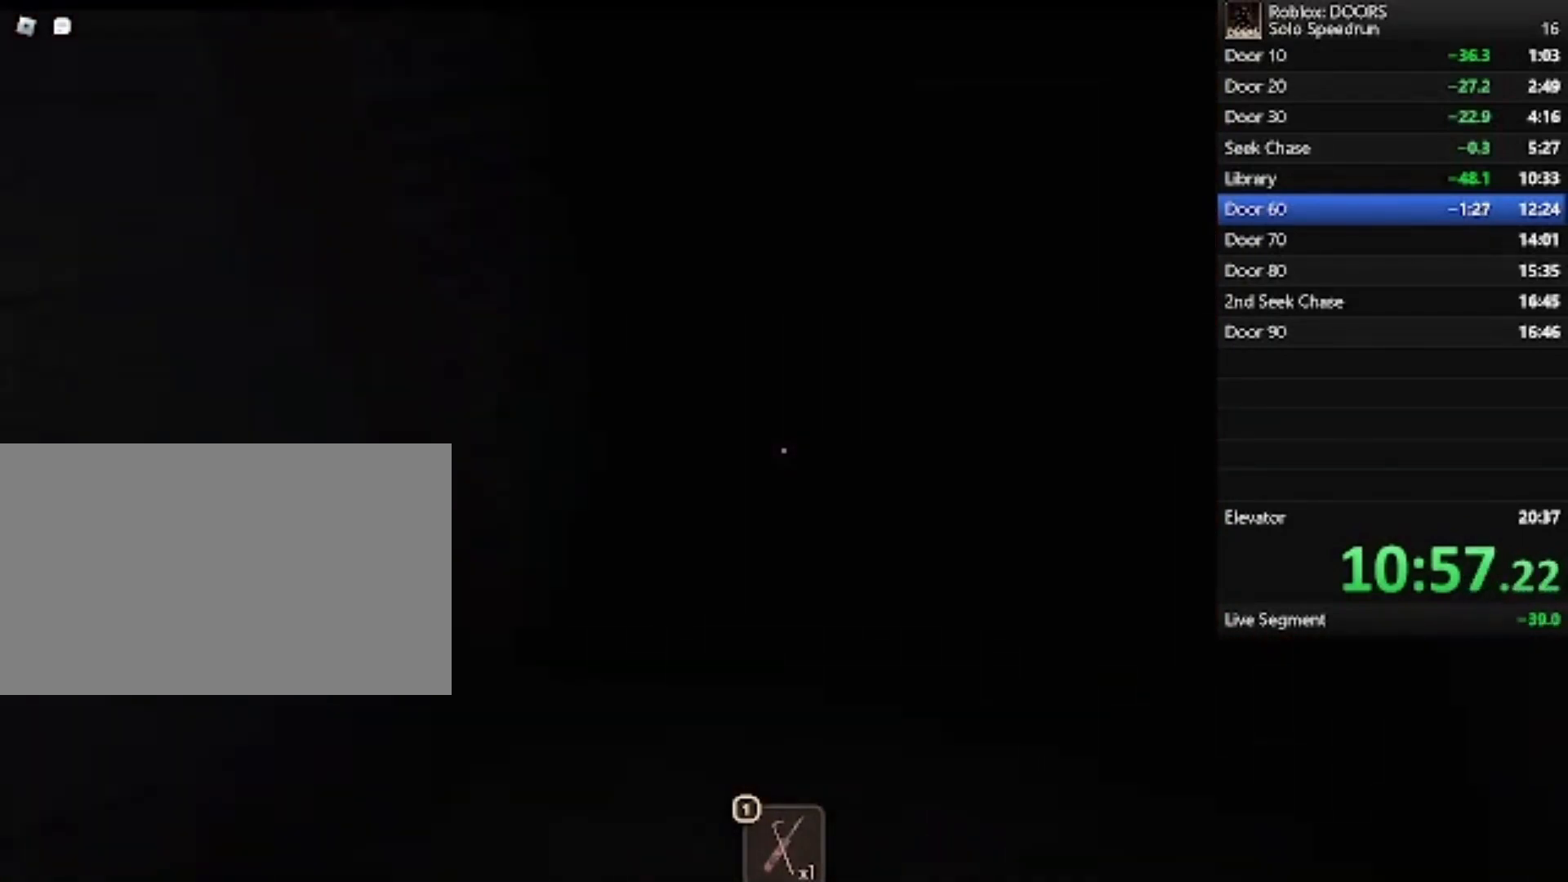
{"keys": ["d", "s"], "mouse": [], "events": [[67, "s", "down"]]}
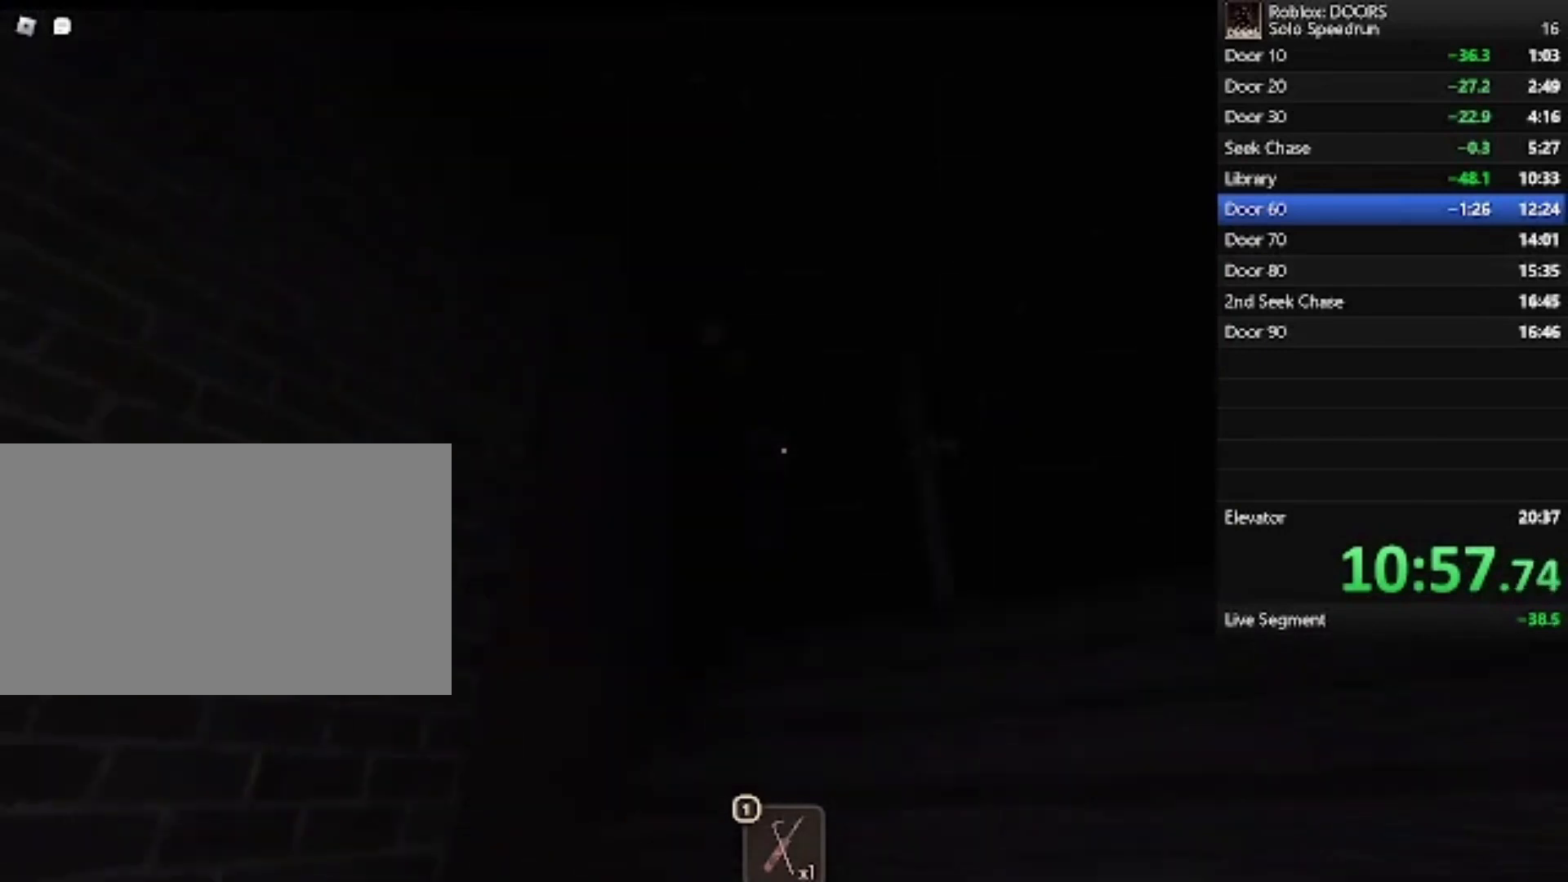
{"keys": ["d", "w"], "mouse": [], "events": [[33, "s", "up"], [200, "w", "down"]]}
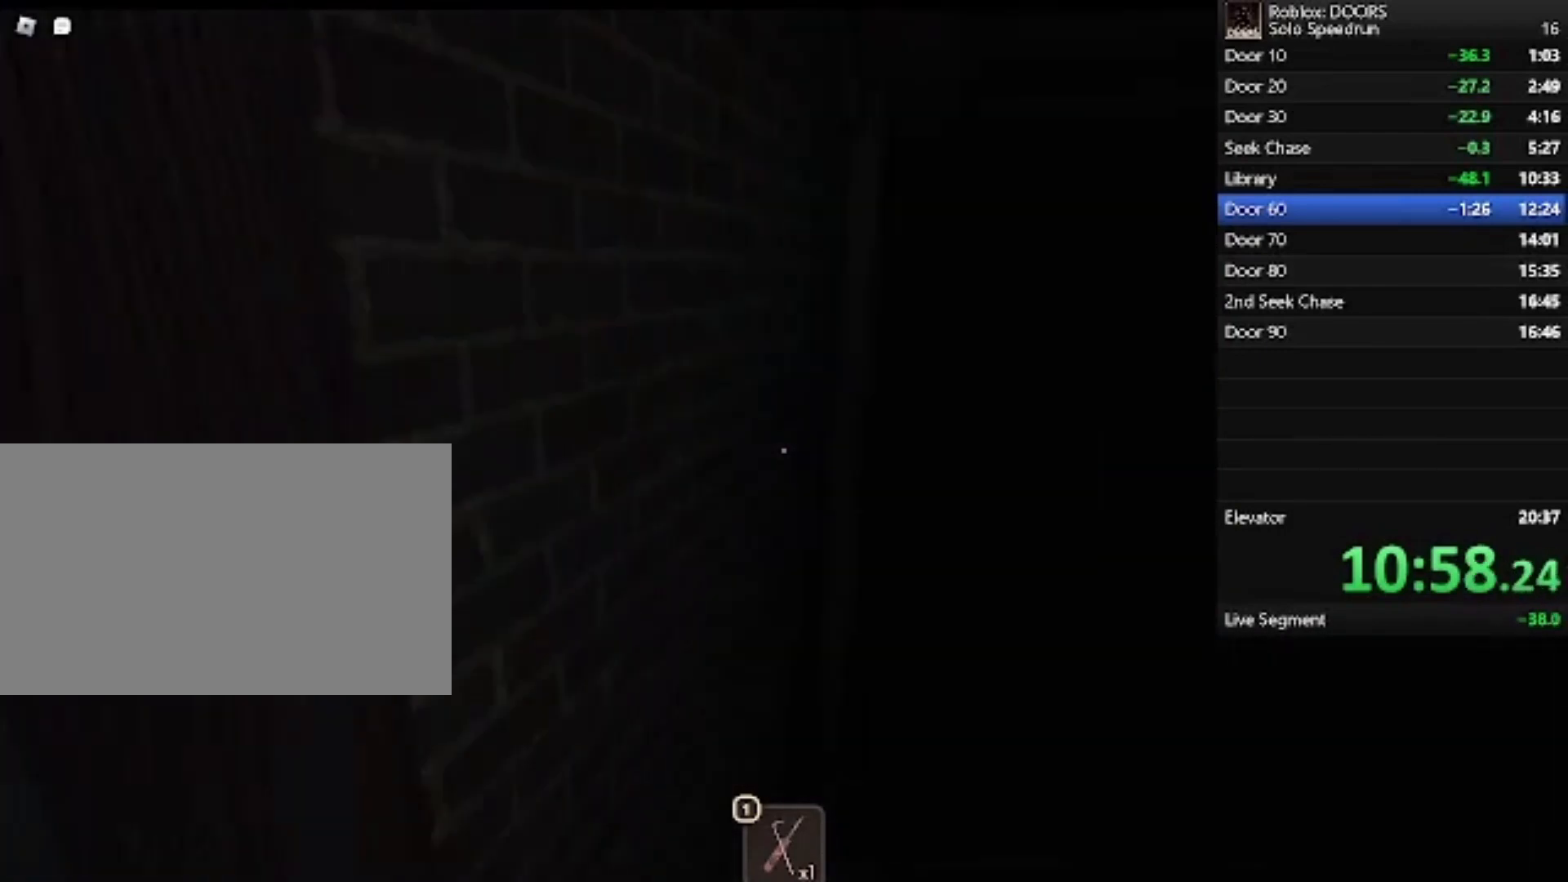
{"keys": ["w"], "mouse": [], "events": [[233, "d", "up"]]}
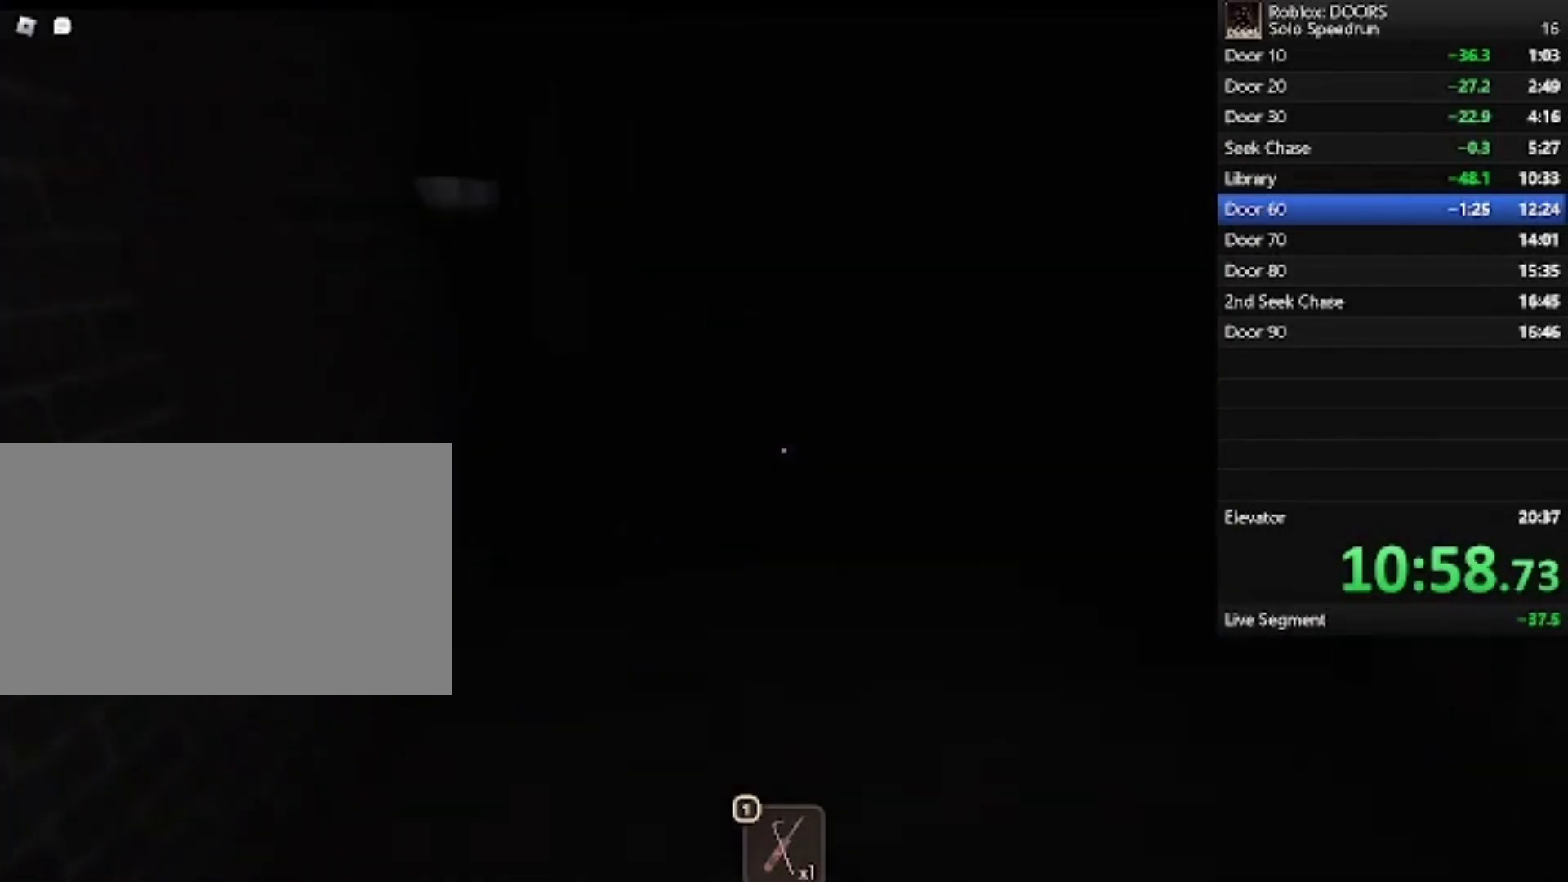
{"keys": ["w"], "mouse": [], "events": []}